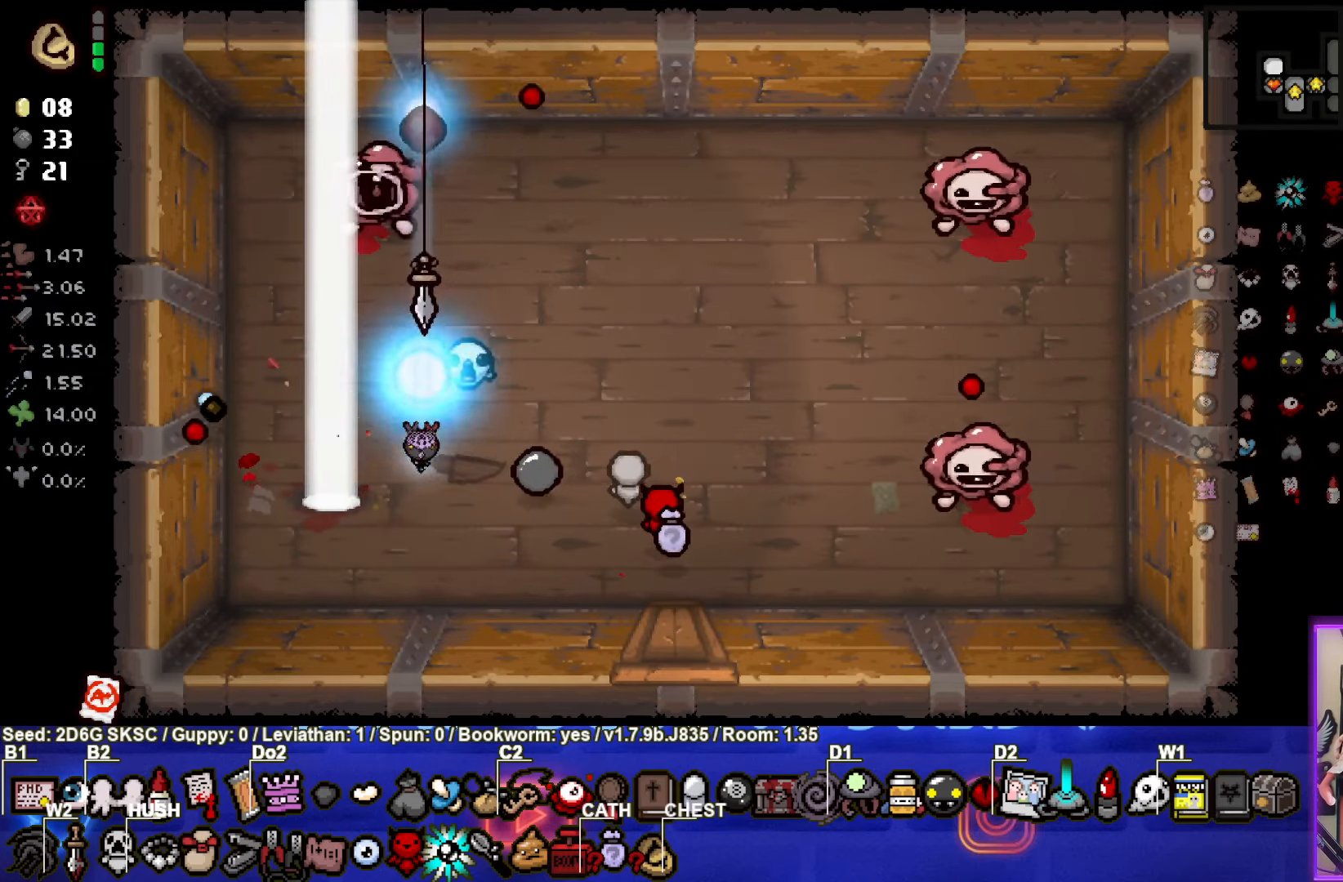
Gameplay with a controller (PlayStation layout); each line is a JSON object with the inputs held at the frame after it. "events" lists button and stick changes between this image and that frame as [ms after this image, input, new state], when the widget could be followed in between.
{"buttons": ["CIRCLE"], "left_stick": "center", "right_stick": "center", "events": [[166, "left_stick", "down-right"], [250, "TRIANGLE", "up"], [250, "left_stick", "right"], [416, "CIRCLE", "down"], [500, "left_stick", "center"]]}
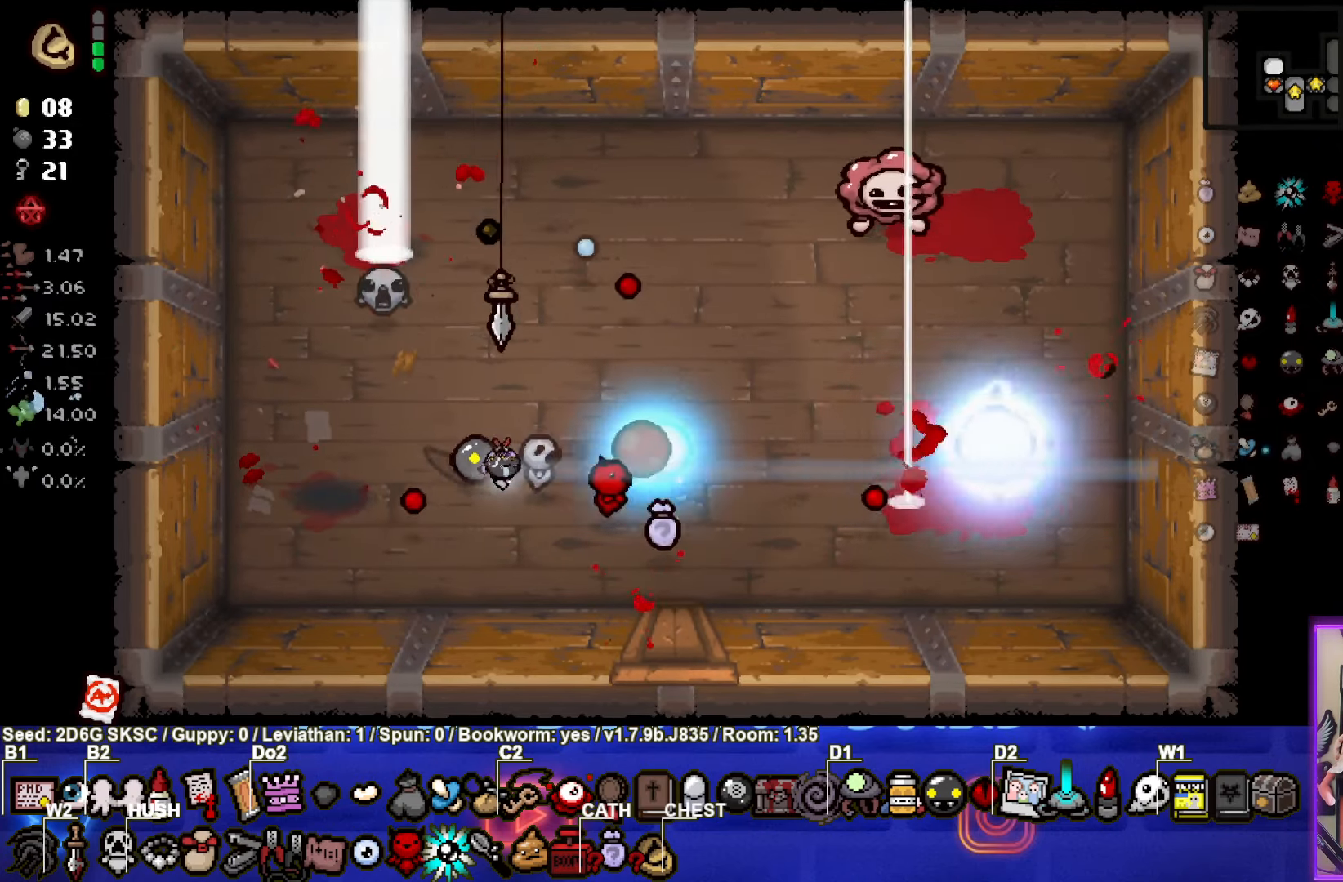
{"buttons": [], "left_stick": "up-left", "right_stick": "center", "events": [[83, "left_stick", "up-left"], [266, "CIRCLE", "up"]]}
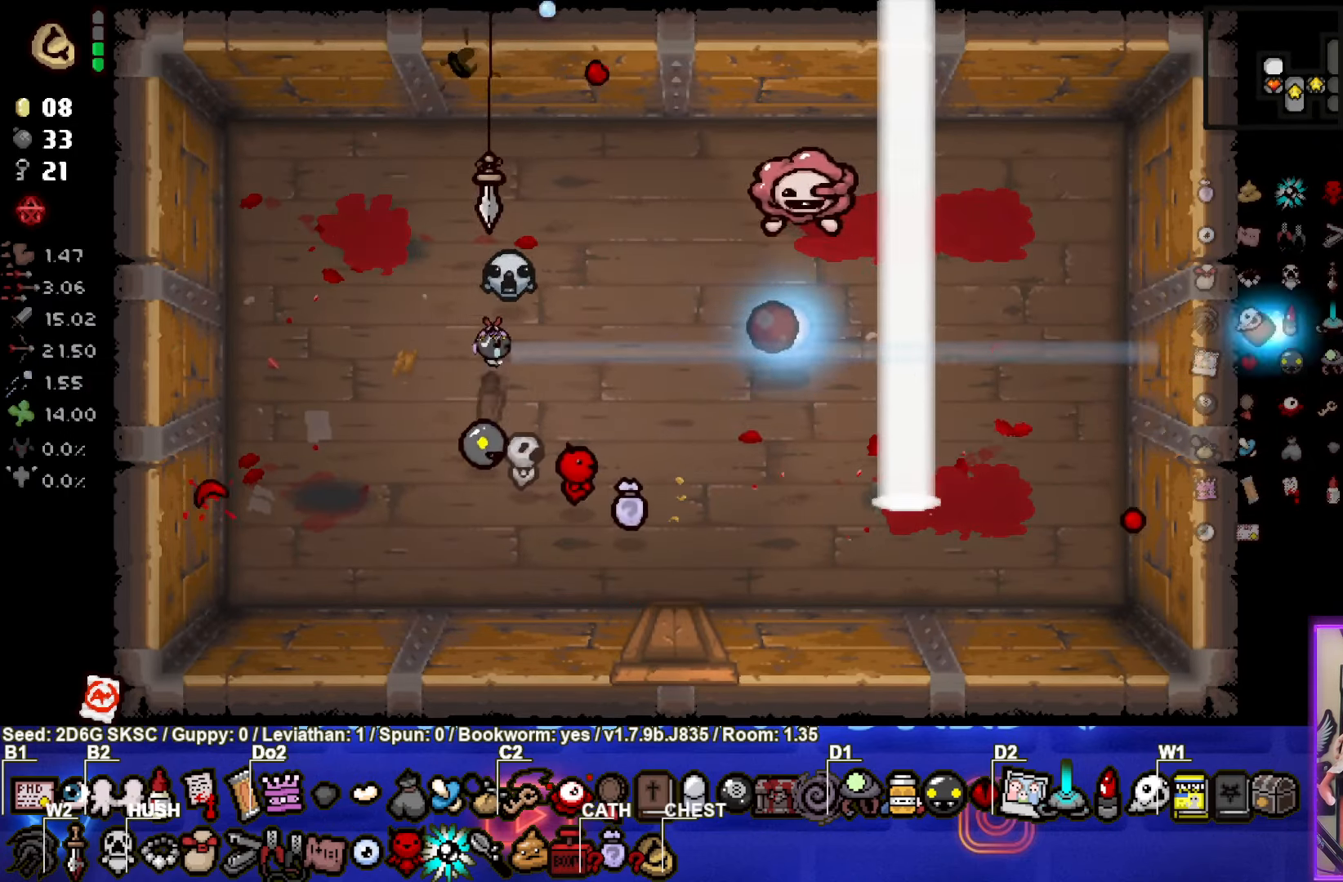
{"buttons": [], "left_stick": "down", "right_stick": "center", "events": [[83, "CIRCLE", "down"], [216, "left_stick", "down-left"], [400, "CIRCLE", "up"], [433, "left_stick", "down"]]}
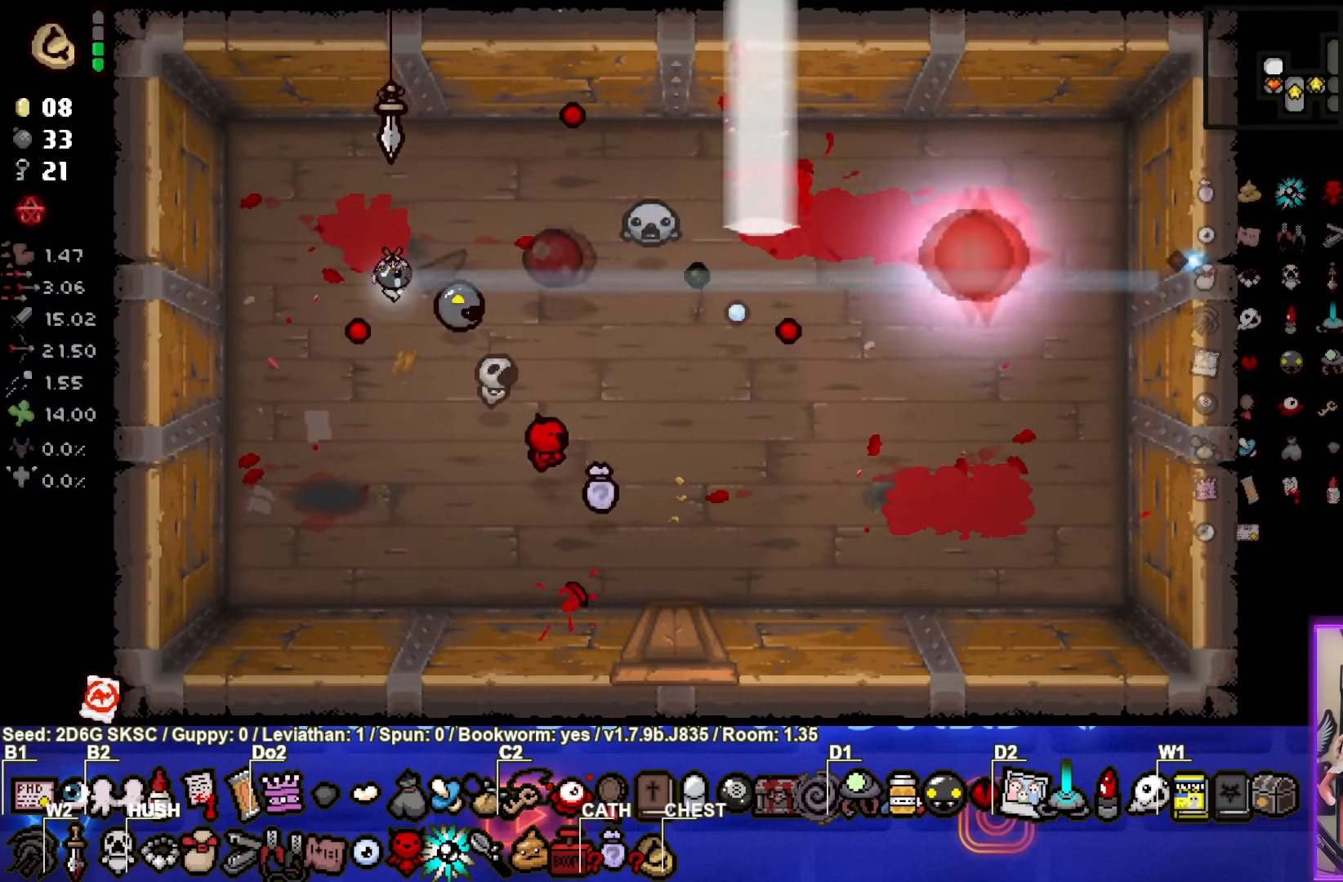
{"buttons": [], "left_stick": "up-right", "right_stick": "center", "events": [[200, "left_stick", "down-right"], [333, "left_stick", "center"], [500, "left_stick", "up-right"]]}
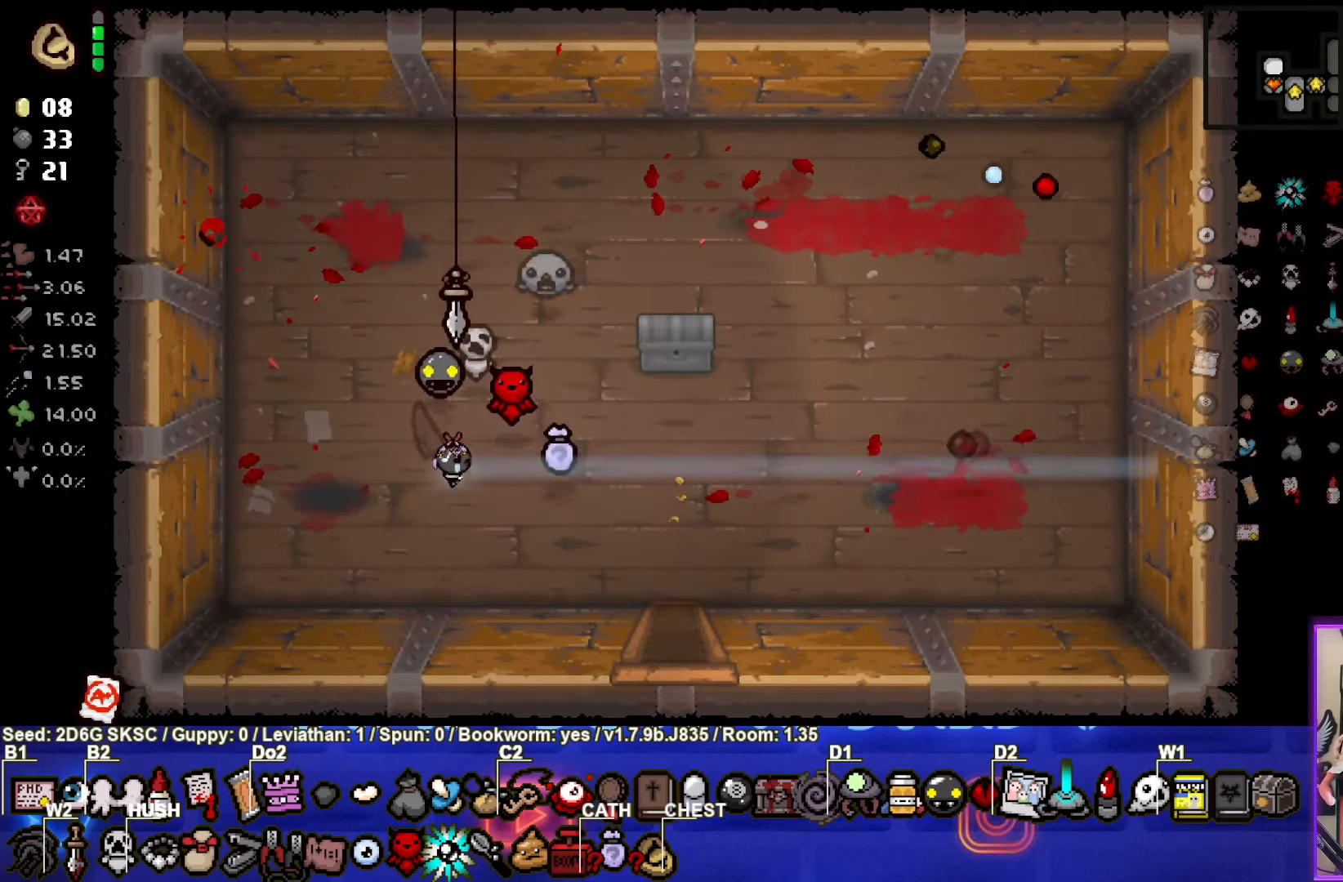
{"buttons": ["CIRCLE"], "left_stick": "up-right", "right_stick": "center", "events": [[433, "CIRCLE", "down"]]}
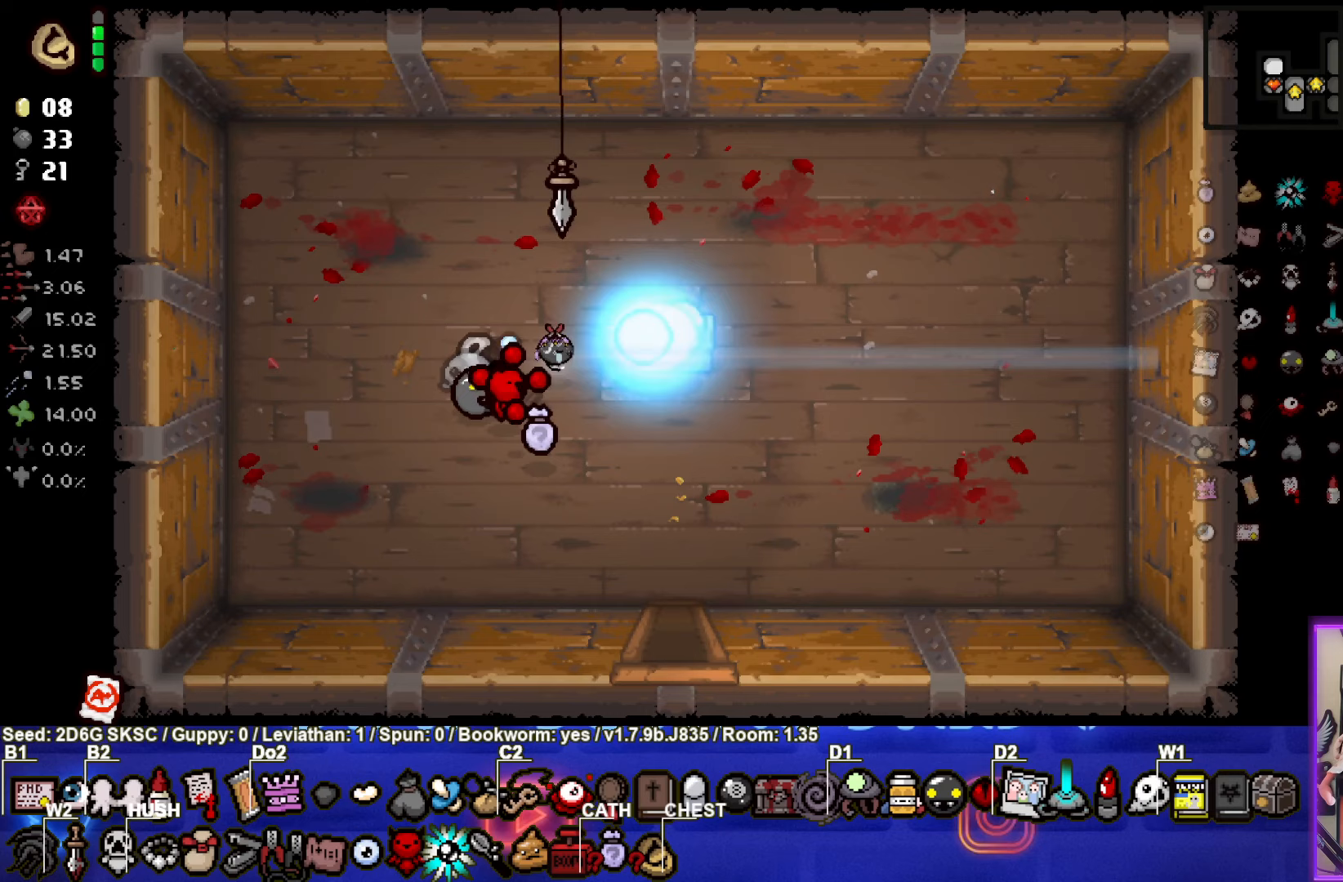
{"buttons": [], "left_stick": "right", "right_stick": "center", "events": [[83, "left_stick", "left"], [317, "CIRCLE", "up"], [350, "left_stick", "up-right"], [450, "left_stick", "right"]]}
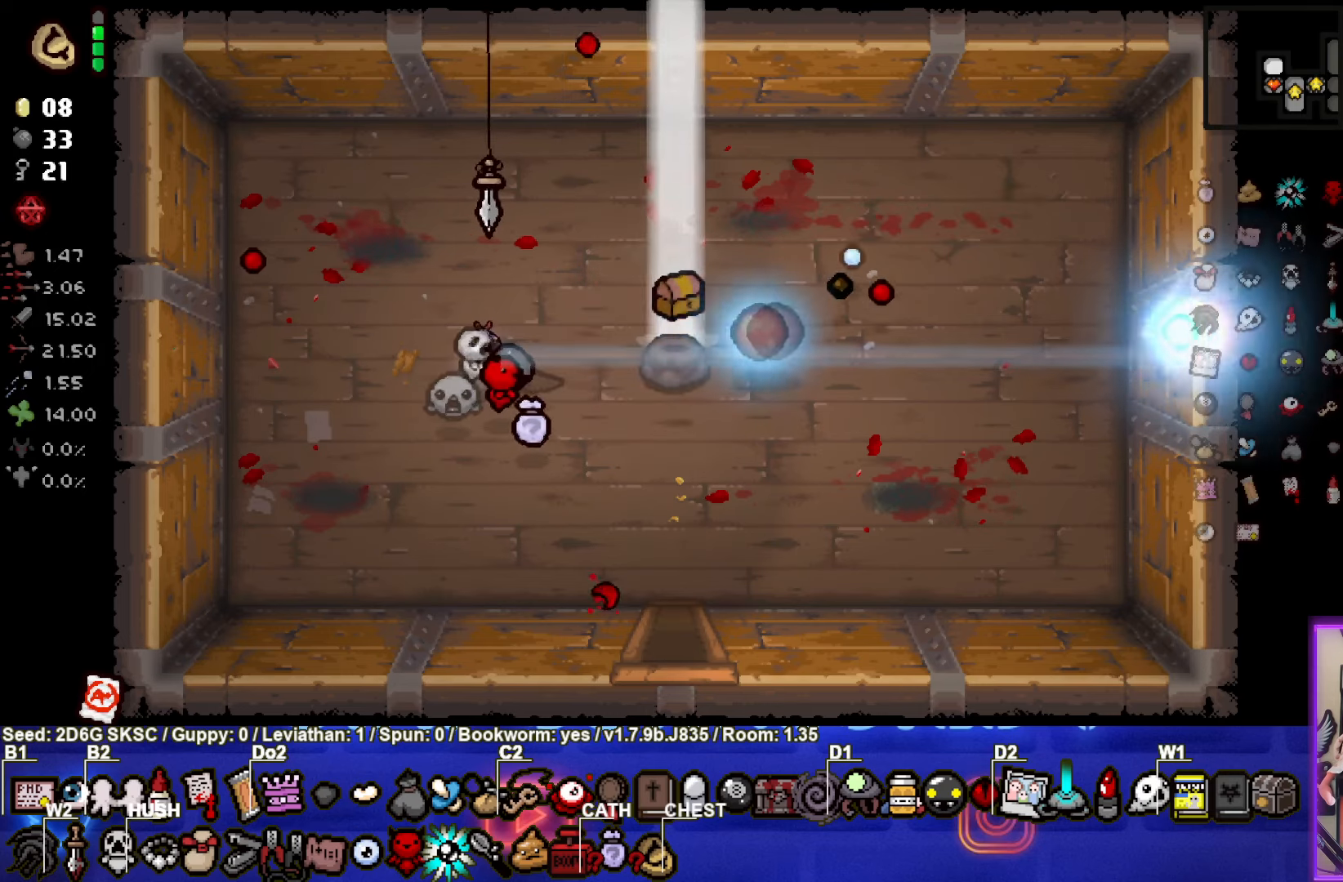
{"buttons": [], "left_stick": "down", "right_stick": "center", "events": [[500, "left_stick", "down"]]}
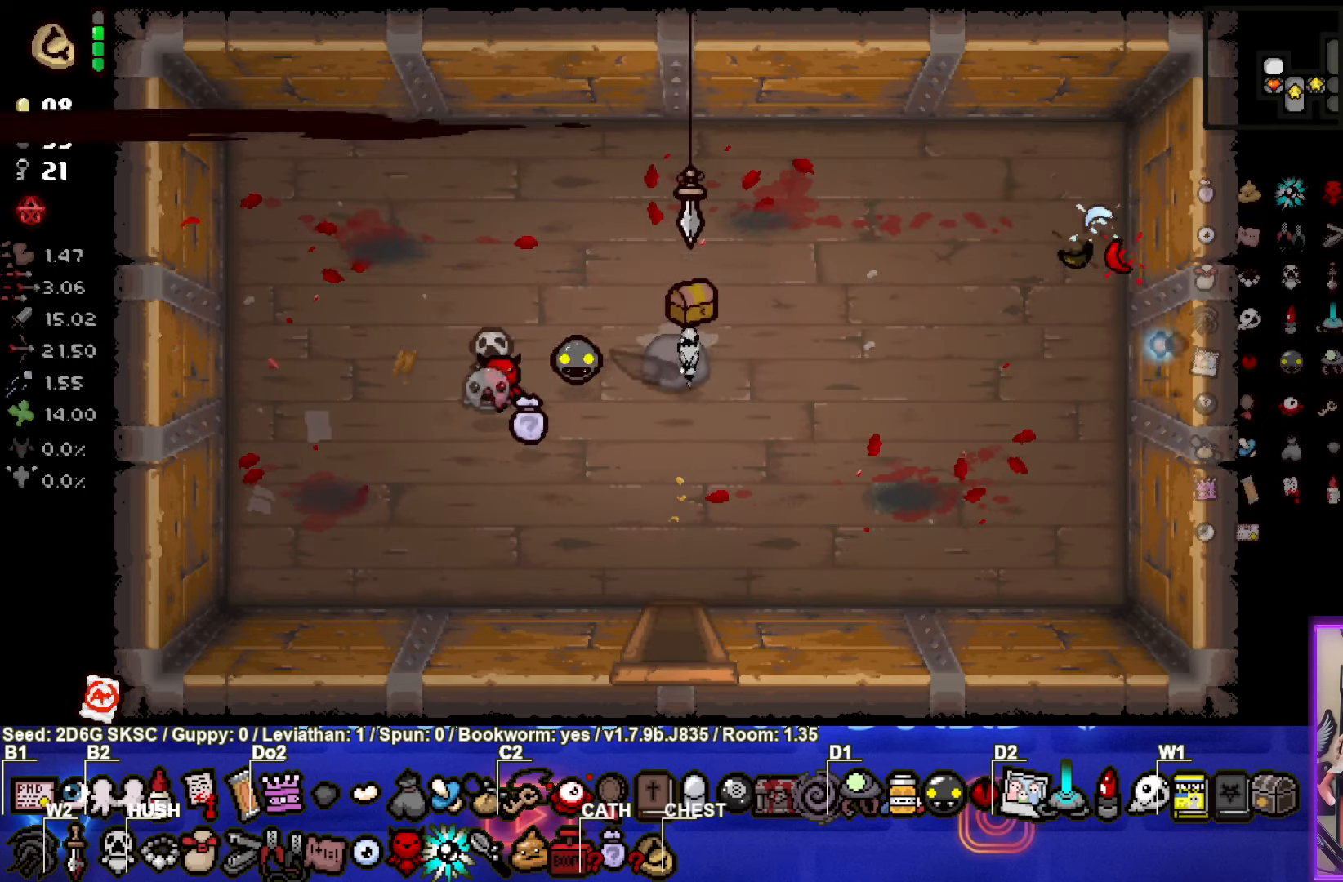
{"buttons": [], "left_stick": "down", "right_stick": "center", "events": []}
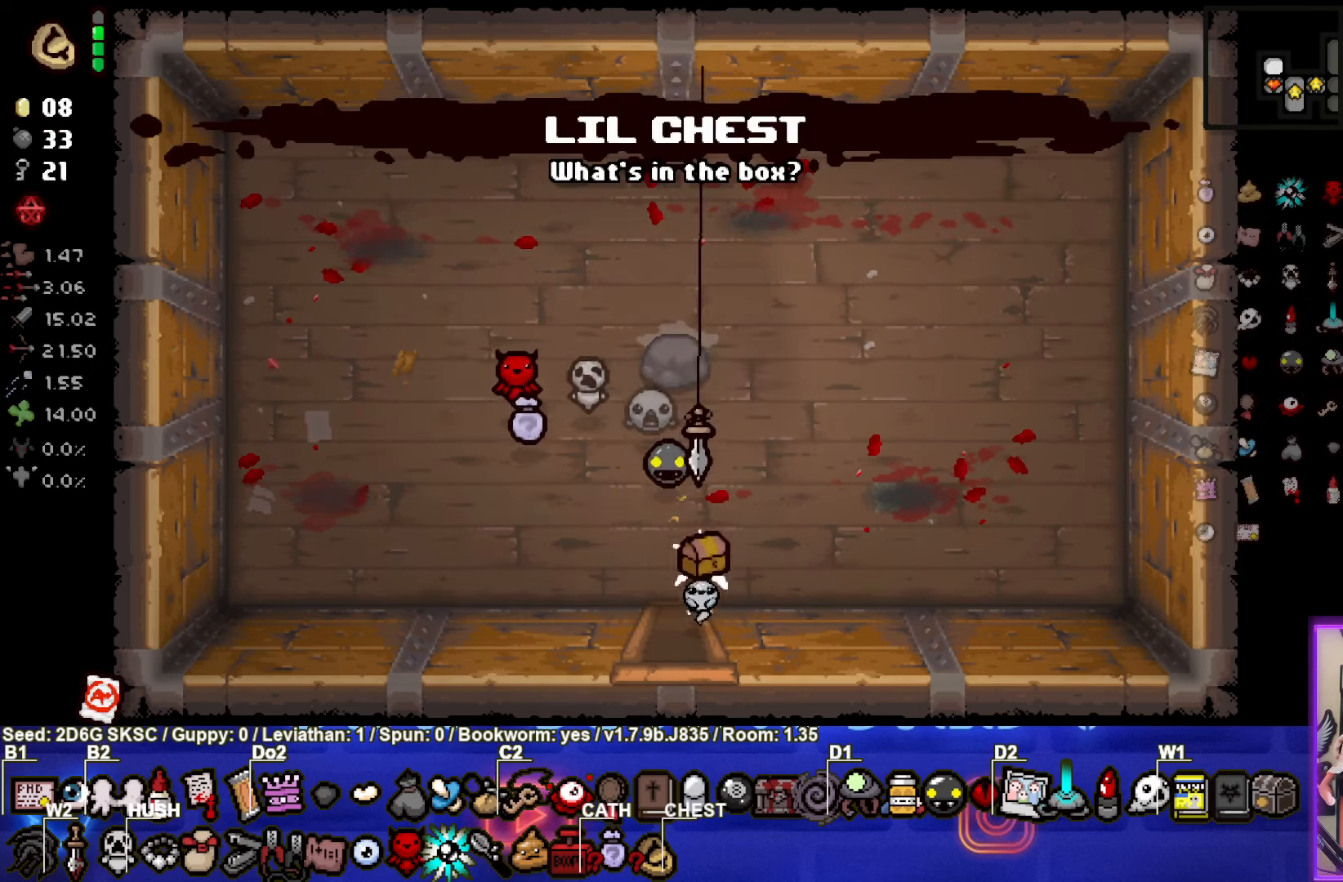
{"buttons": [], "left_stick": "center", "right_stick": "center", "events": [[183, "left_stick", "center"]]}
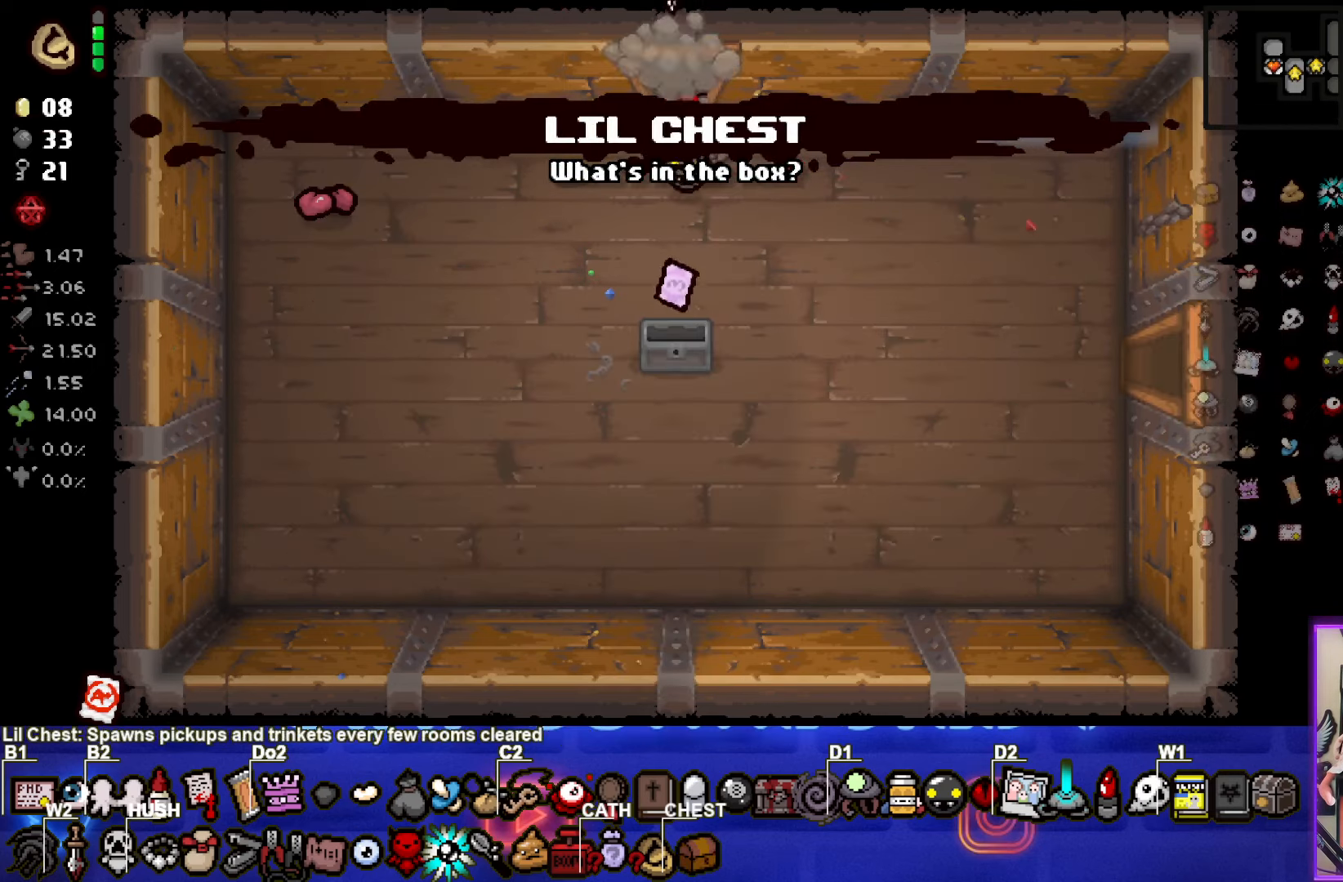
{"buttons": [], "left_stick": "center", "right_stick": "center", "events": [[233, "START", "down"], [350, "START", "up"]]}
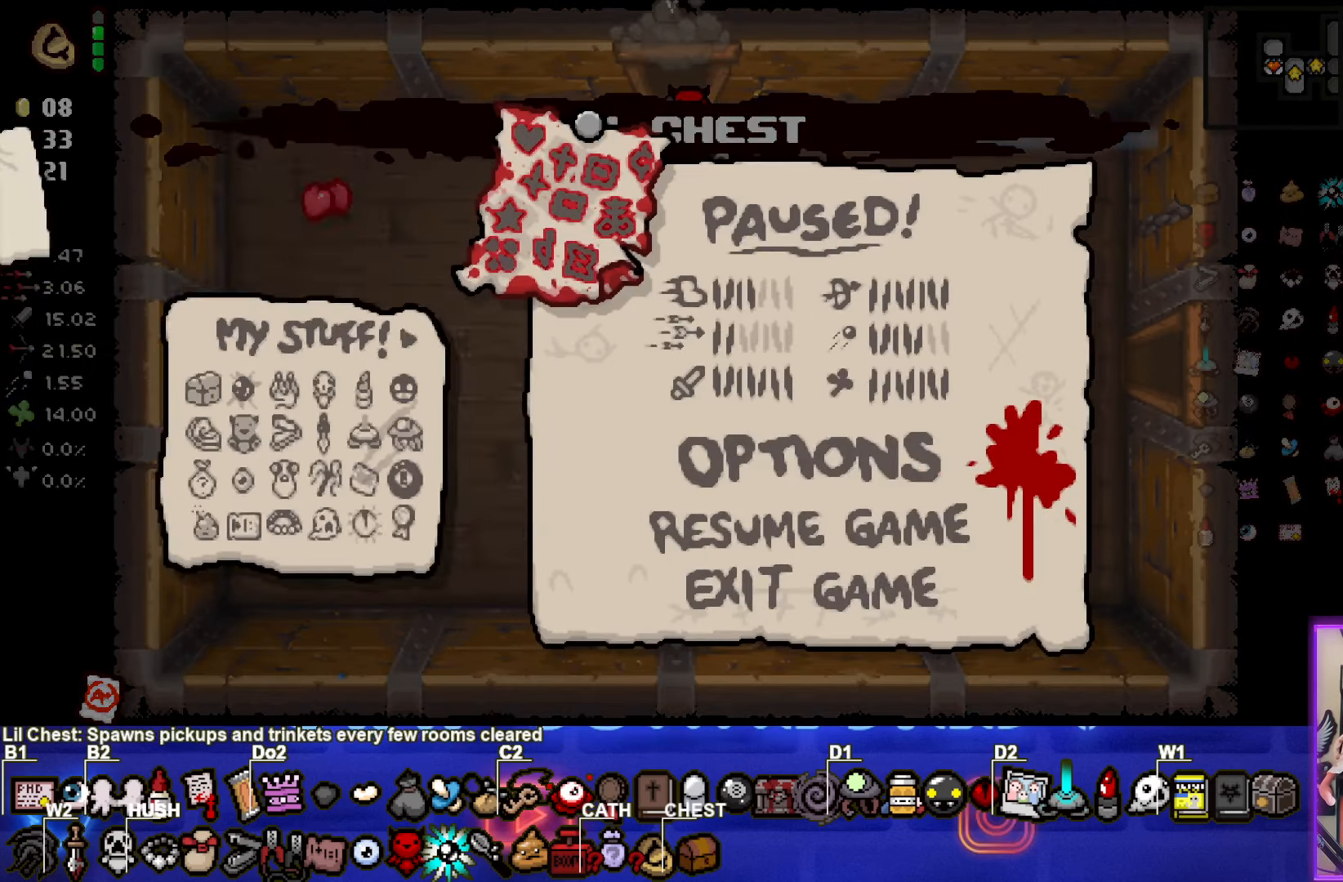
{"buttons": [], "left_stick": "center", "right_stick": "center", "events": []}
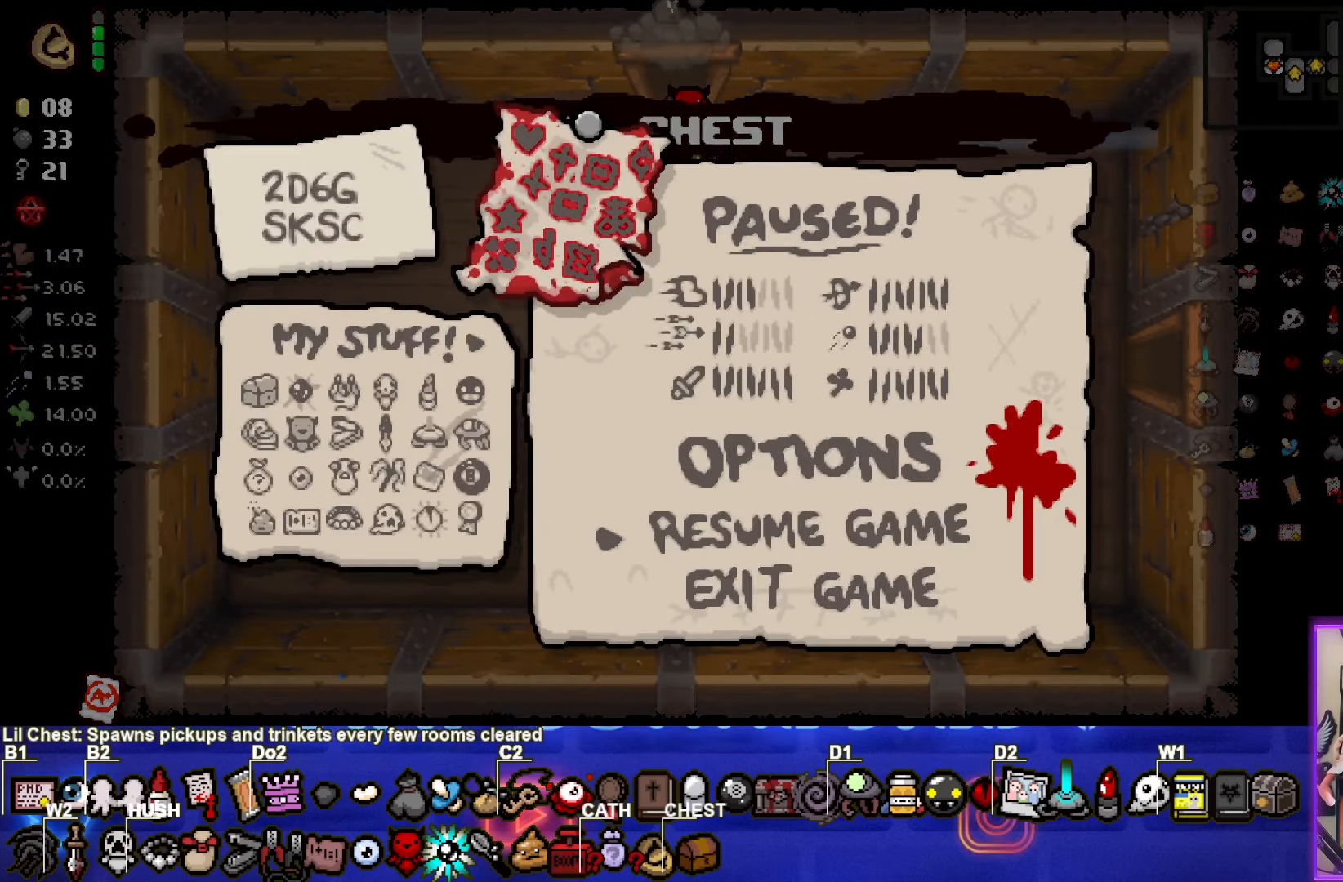
{"buttons": ["START"], "left_stick": "center", "right_stick": "center", "events": [[417, "START", "down"]]}
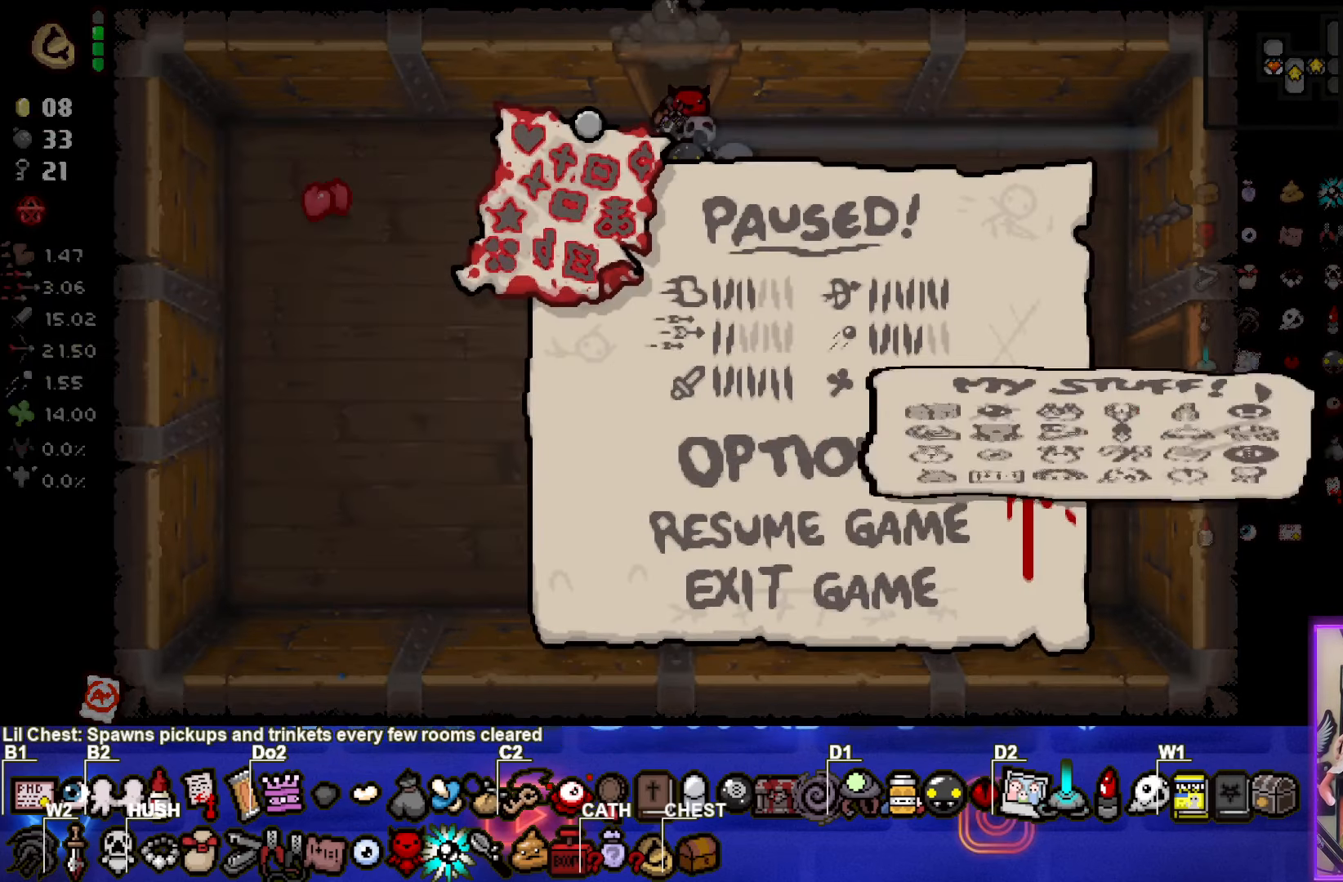
{"buttons": [], "left_stick": "right", "right_stick": "center", "events": [[17, "START", "up"], [367, "left_stick", "right"]]}
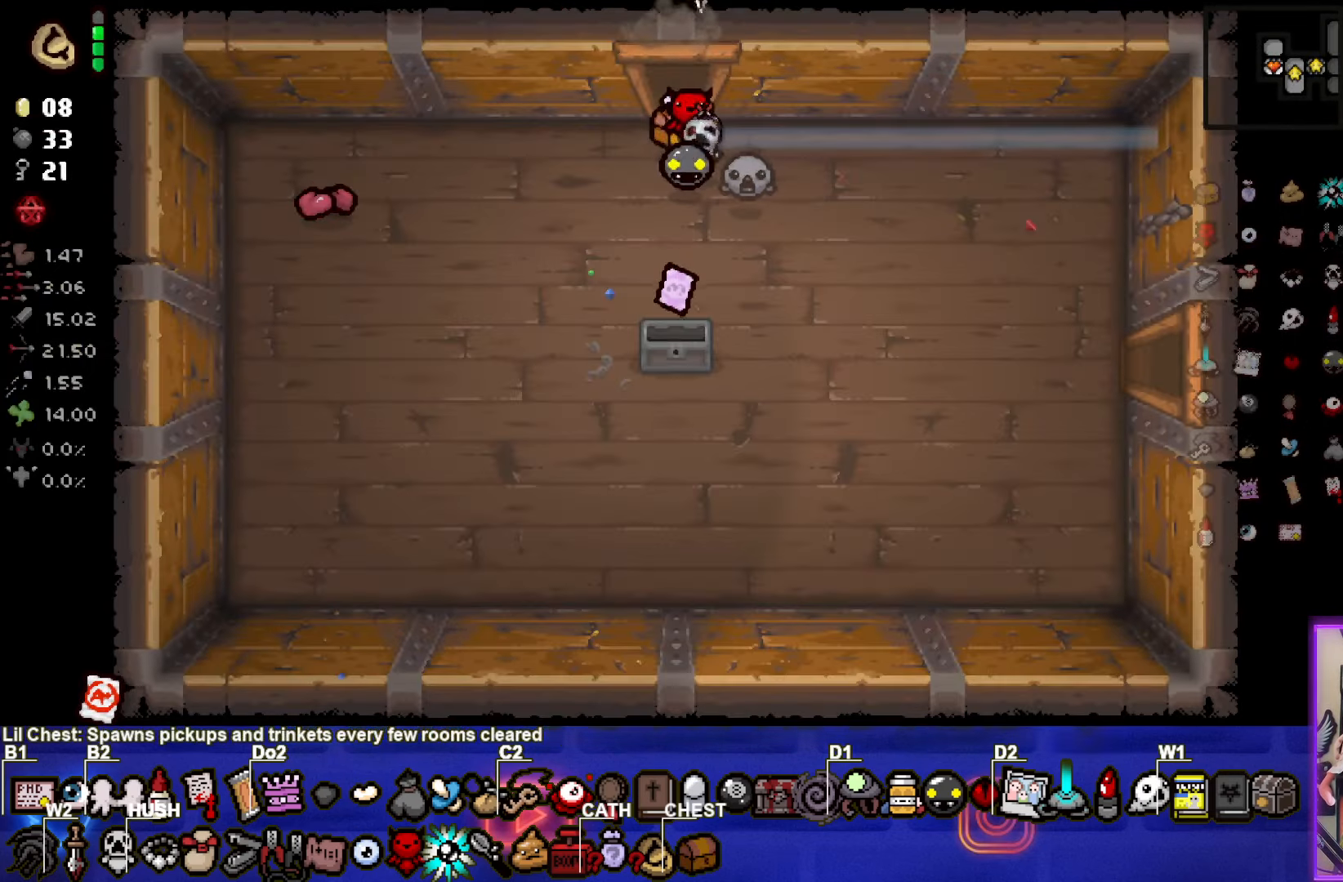
{"buttons": [], "left_stick": "down-right", "right_stick": "center", "events": [[167, "left_stick", "down-right"]]}
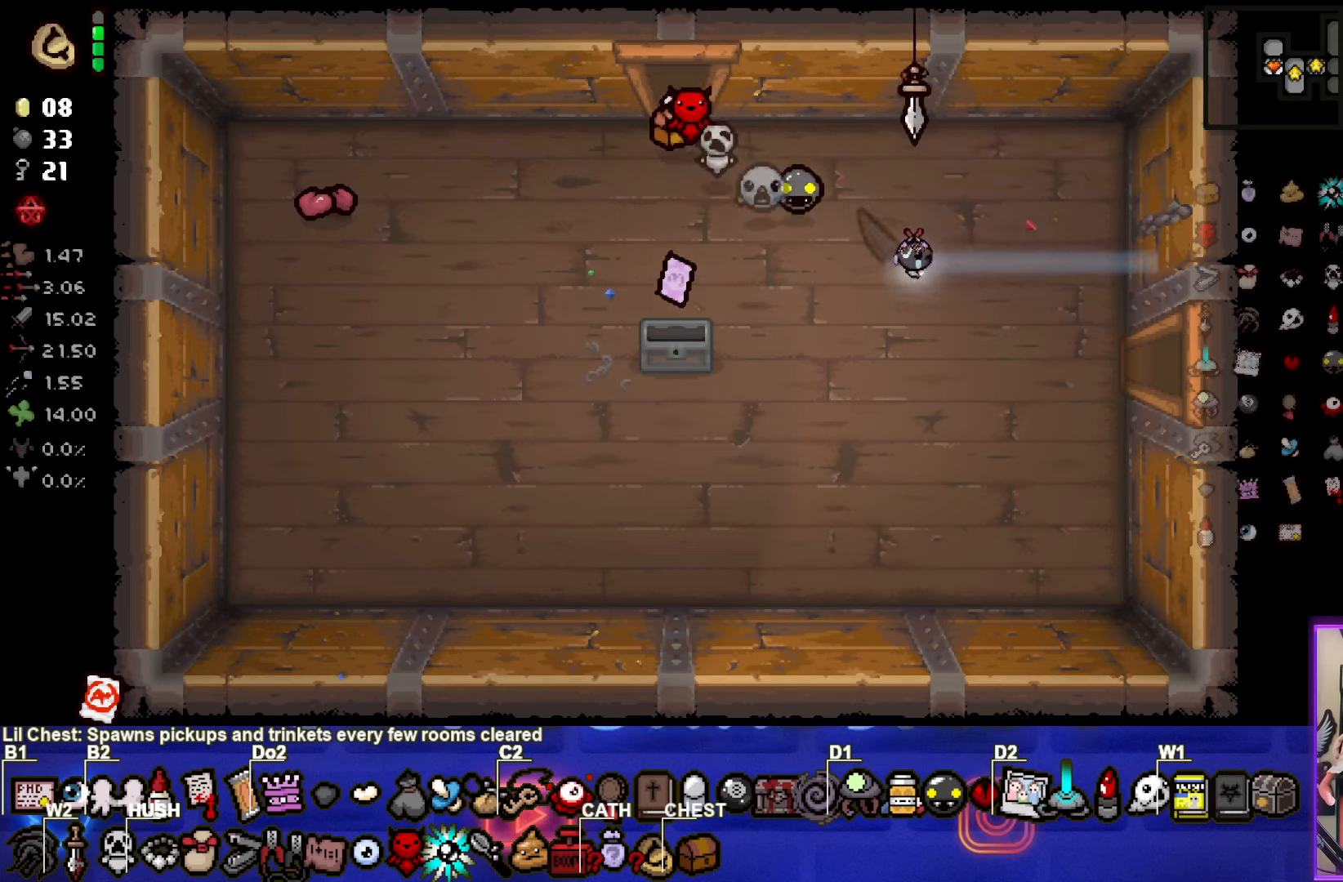
{"buttons": [], "left_stick": "right", "right_stick": "center", "events": [[34, "left_stick", "right"]]}
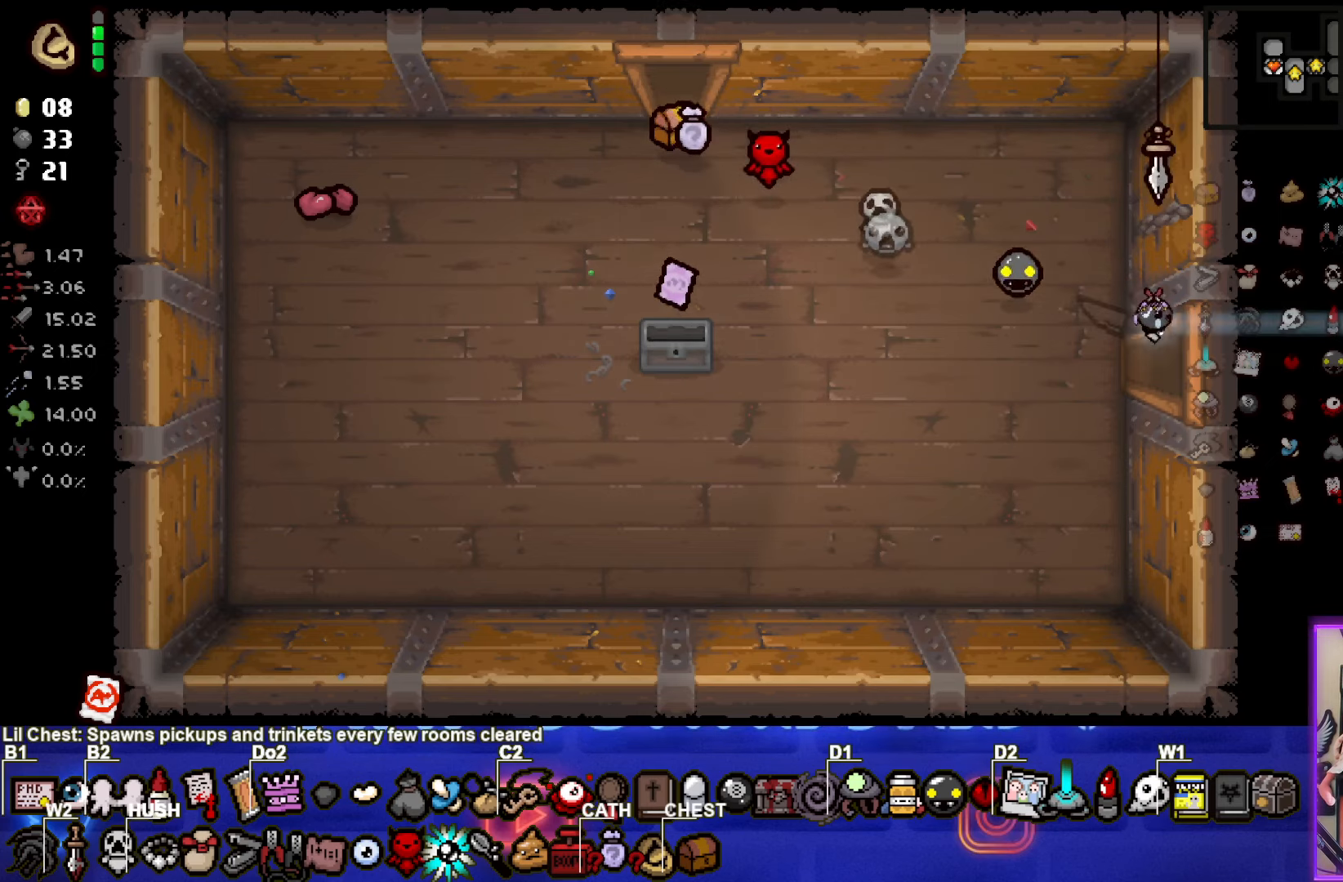
{"buttons": [], "left_stick": "right", "right_stick": "center", "events": [[67, "left_stick", "center"], [317, "left_stick", "right"]]}
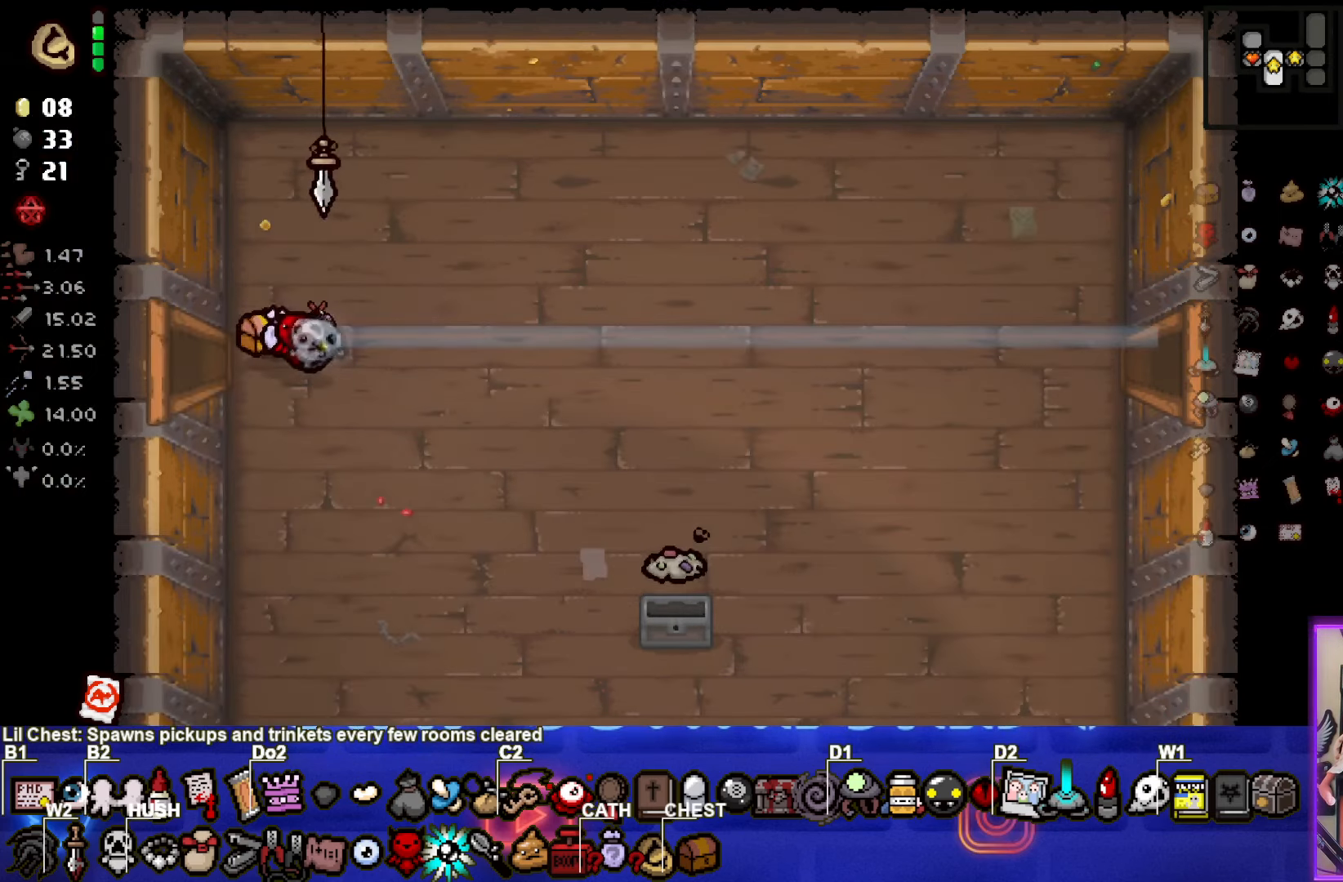
{"buttons": [], "left_stick": "right", "right_stick": "center", "events": []}
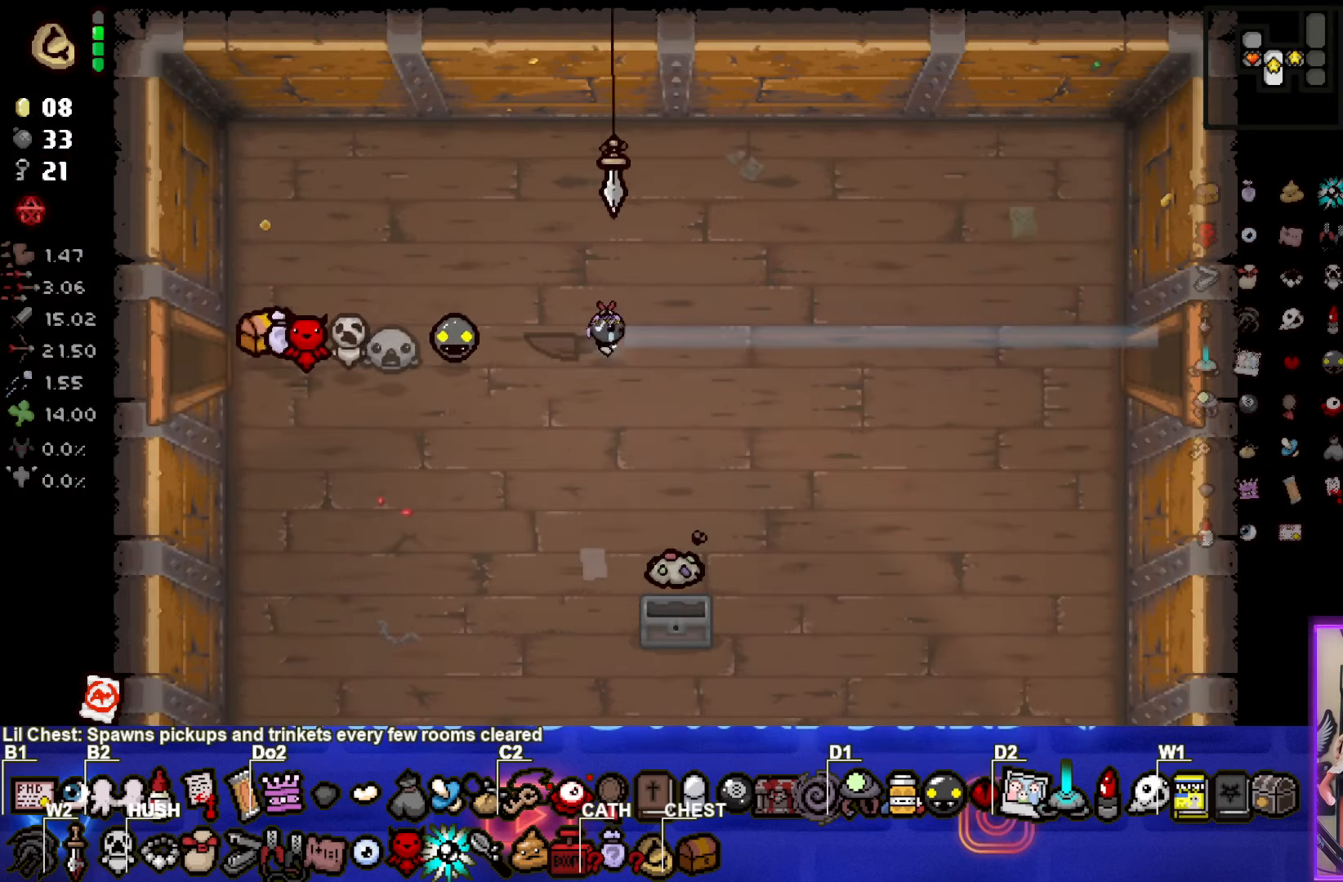
{"buttons": [], "left_stick": "right", "right_stick": "center", "events": []}
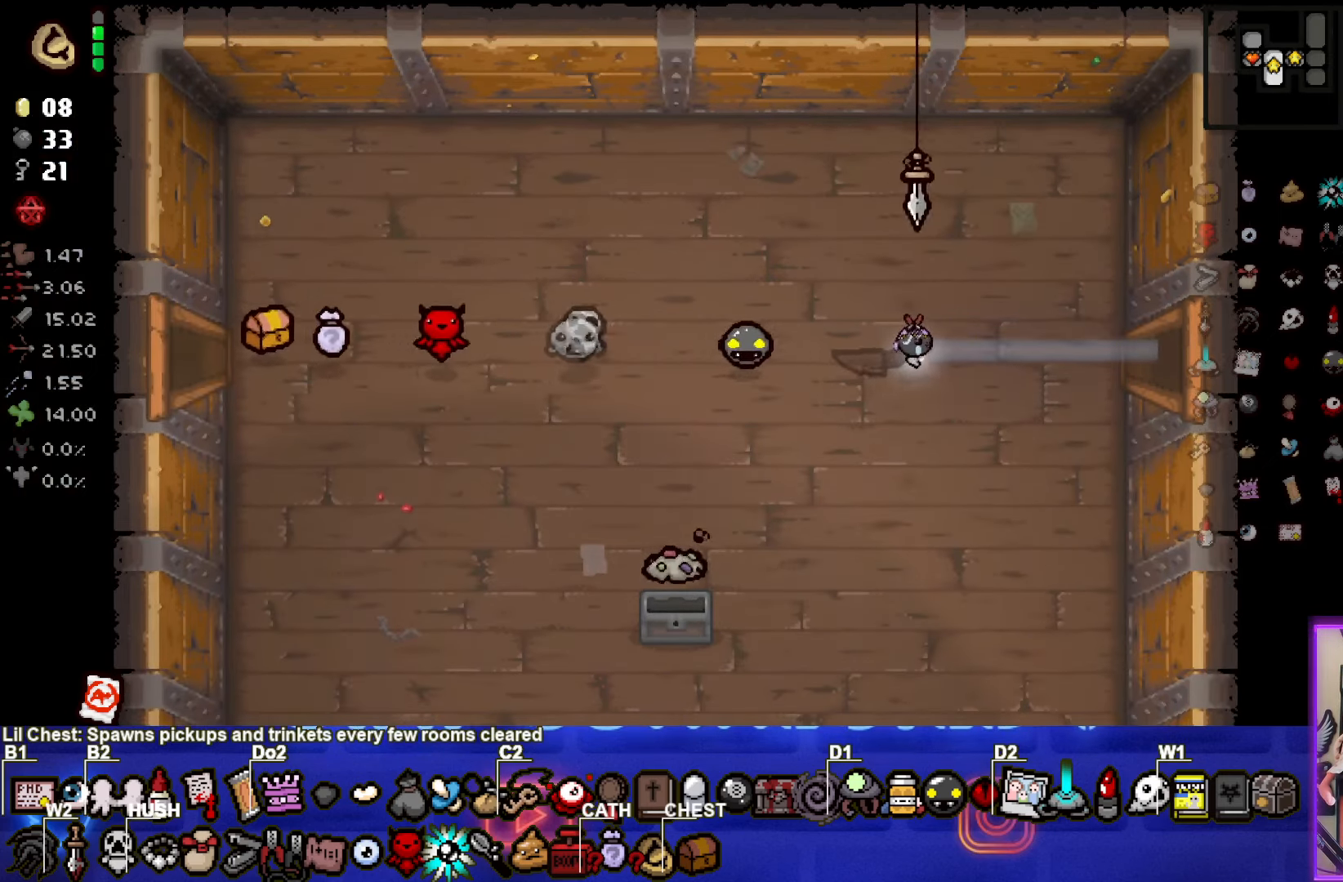
{"buttons": [], "left_stick": "center", "right_stick": "center", "events": [[484, "left_stick", "center"]]}
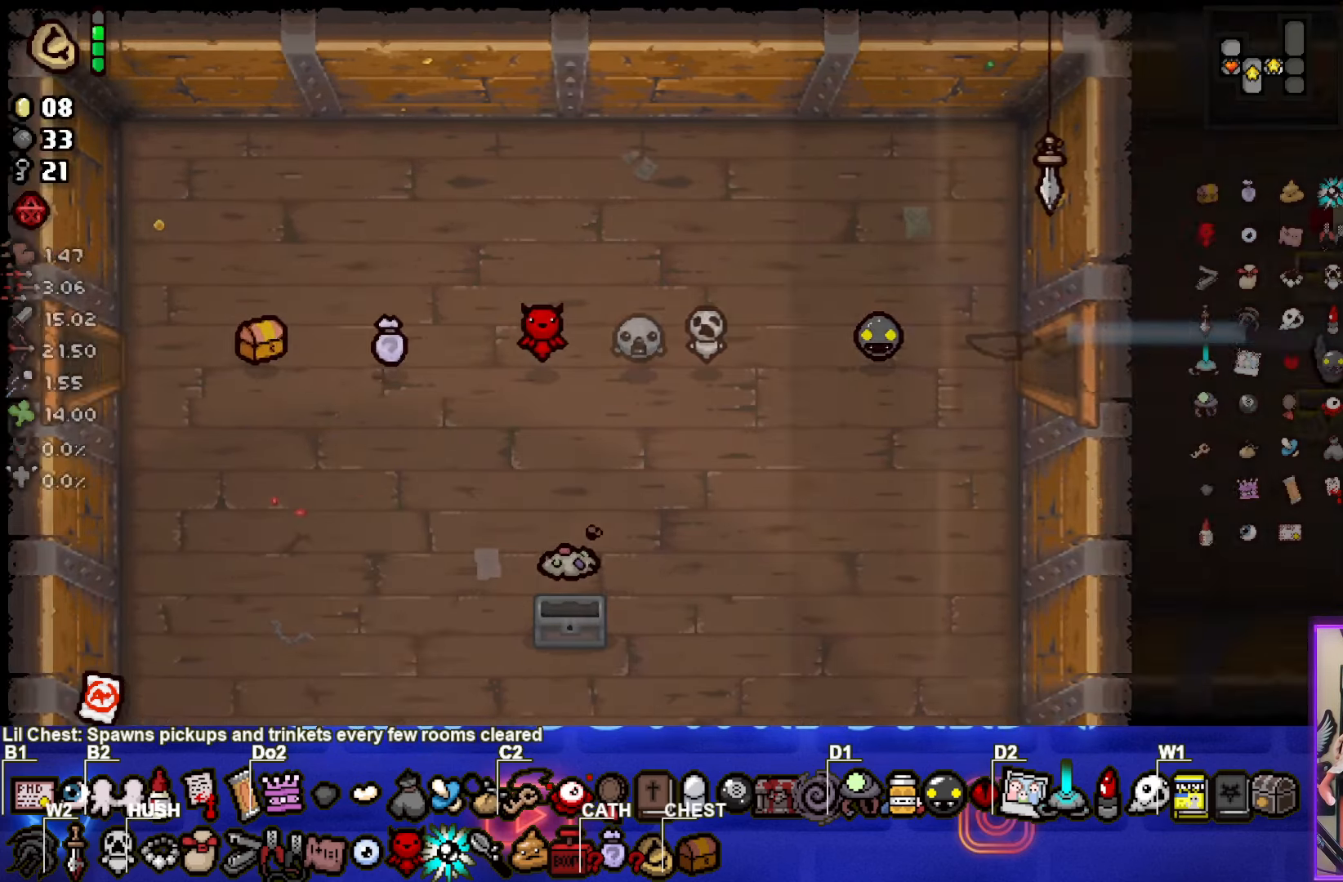
{"buttons": [], "left_stick": "down-right", "right_stick": "center", "events": [[184, "left_stick", "down-right"]]}
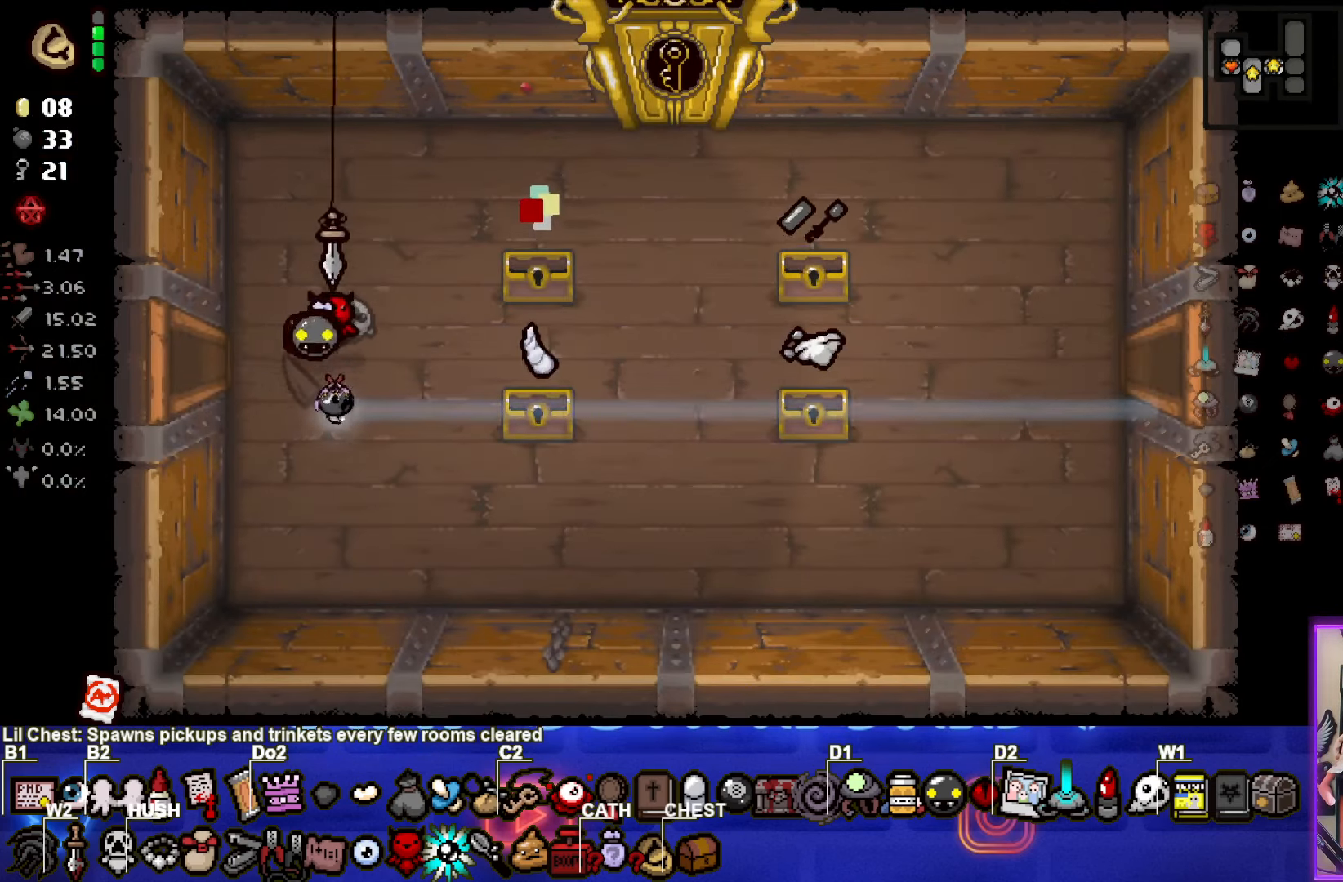
{"buttons": [], "left_stick": "down-right", "right_stick": "center", "events": []}
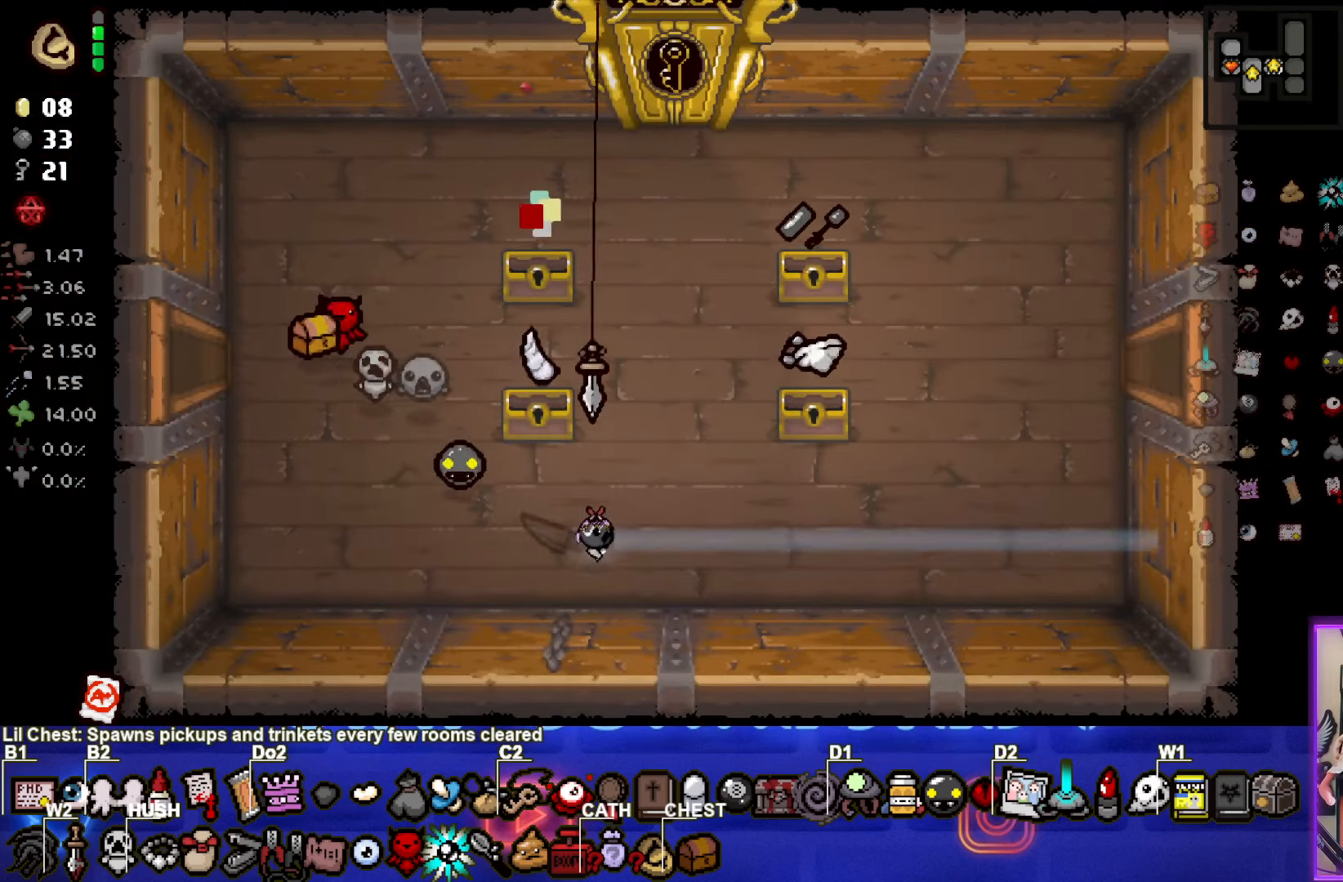
{"buttons": [], "left_stick": "up-right", "right_stick": "center", "events": [[167, "L1", "down"], [200, "left_stick", "up-right"], [284, "L1", "up"]]}
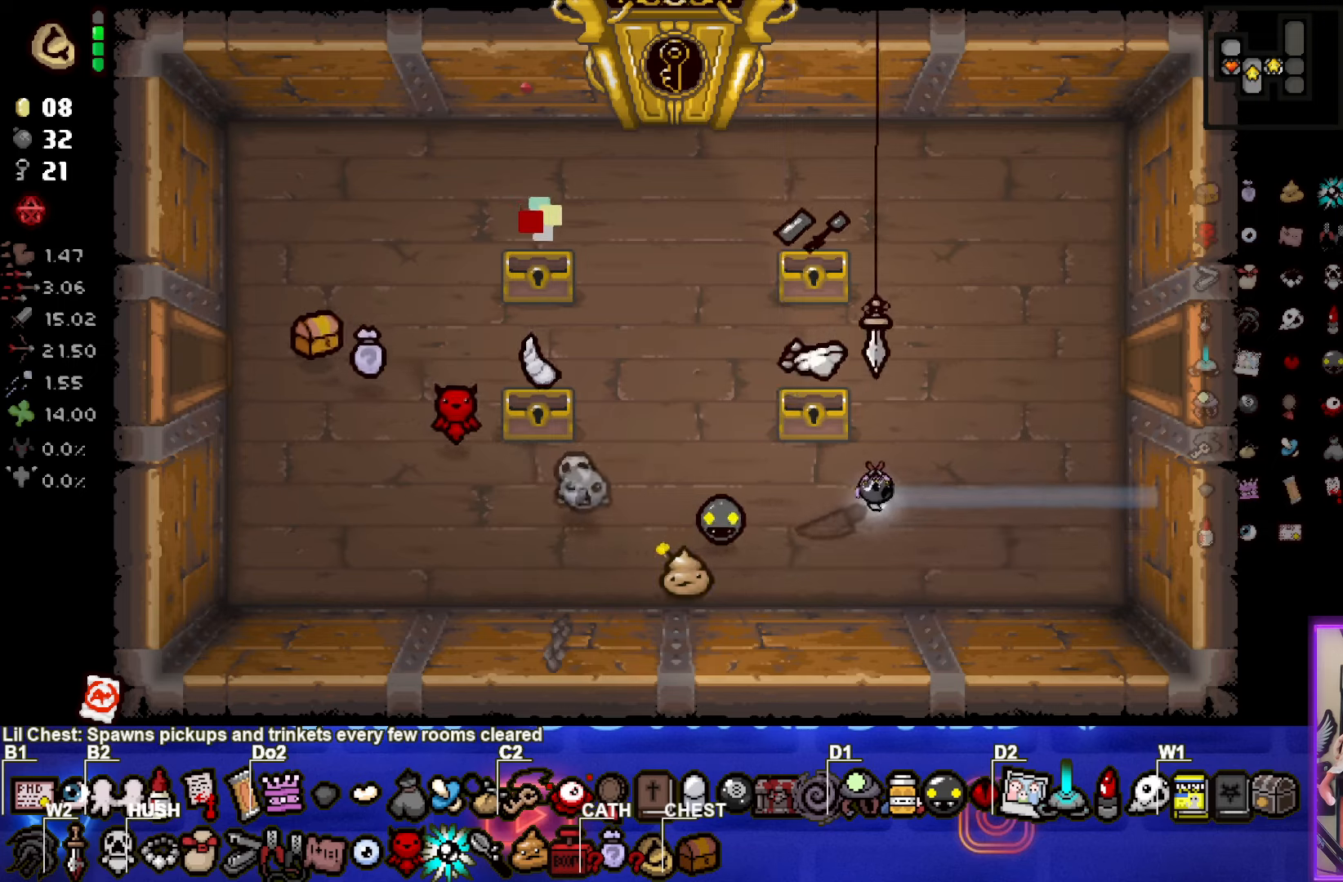
{"buttons": [], "left_stick": "up", "right_stick": "center", "events": [[233, "left_stick", "center"], [483, "left_stick", "up"]]}
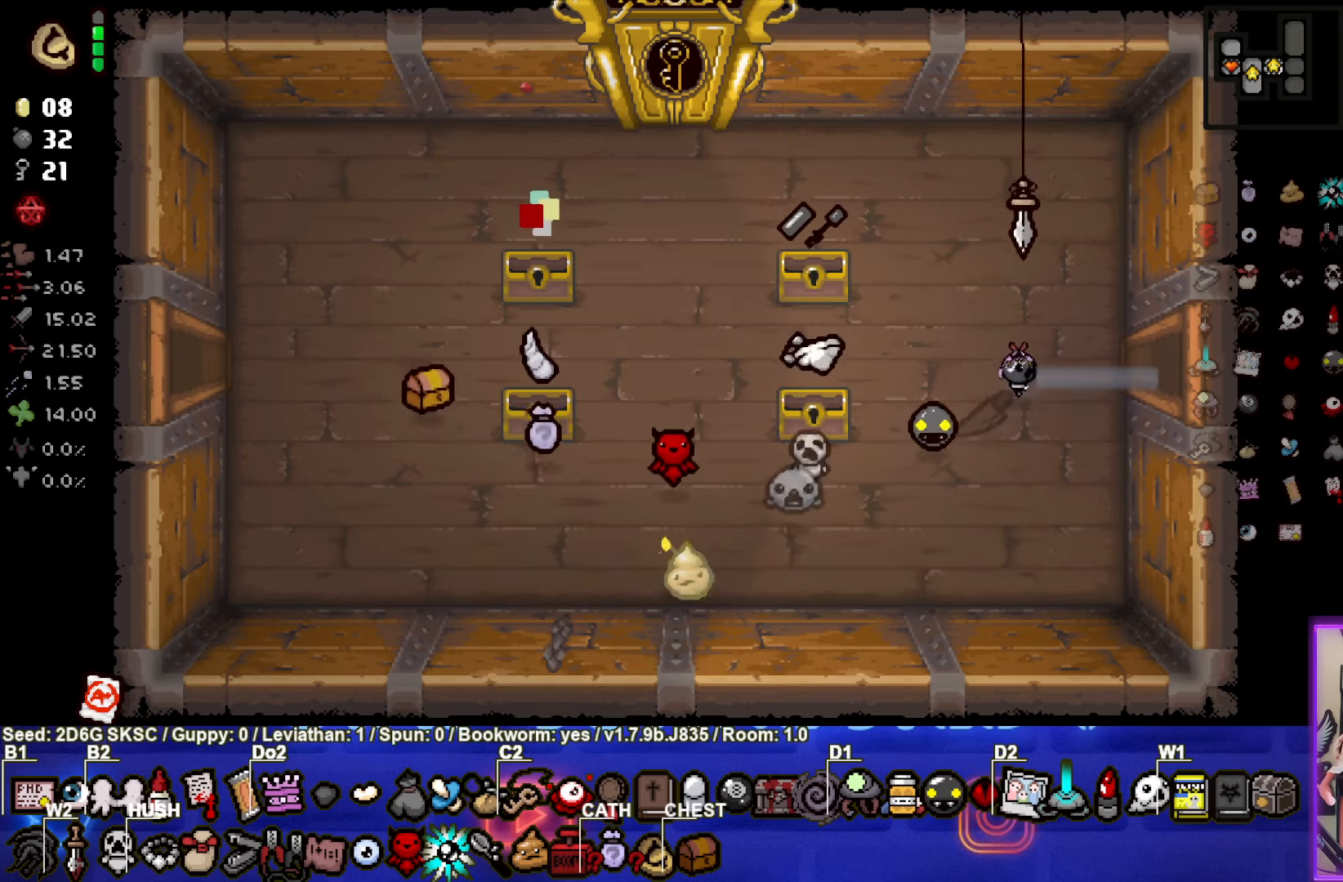
{"buttons": [], "left_stick": "center", "right_stick": "center", "events": [[116, "left_stick", "center"], [383, "left_stick", "up-right"], [450, "left_stick", "center"]]}
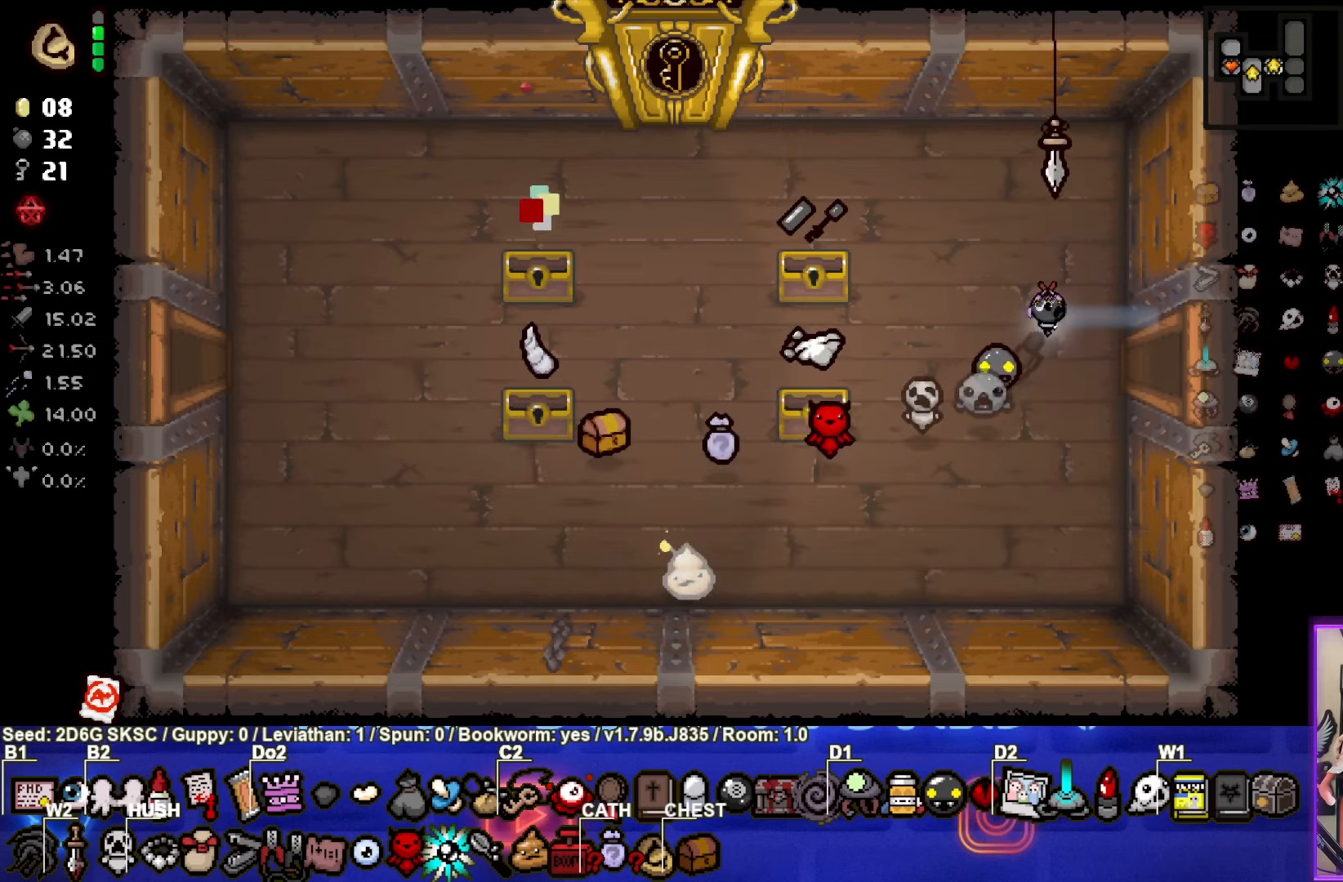
{"buttons": [], "left_stick": "right", "right_stick": "center", "events": [[450, "left_stick", "down-right"], [500, "left_stick", "right"]]}
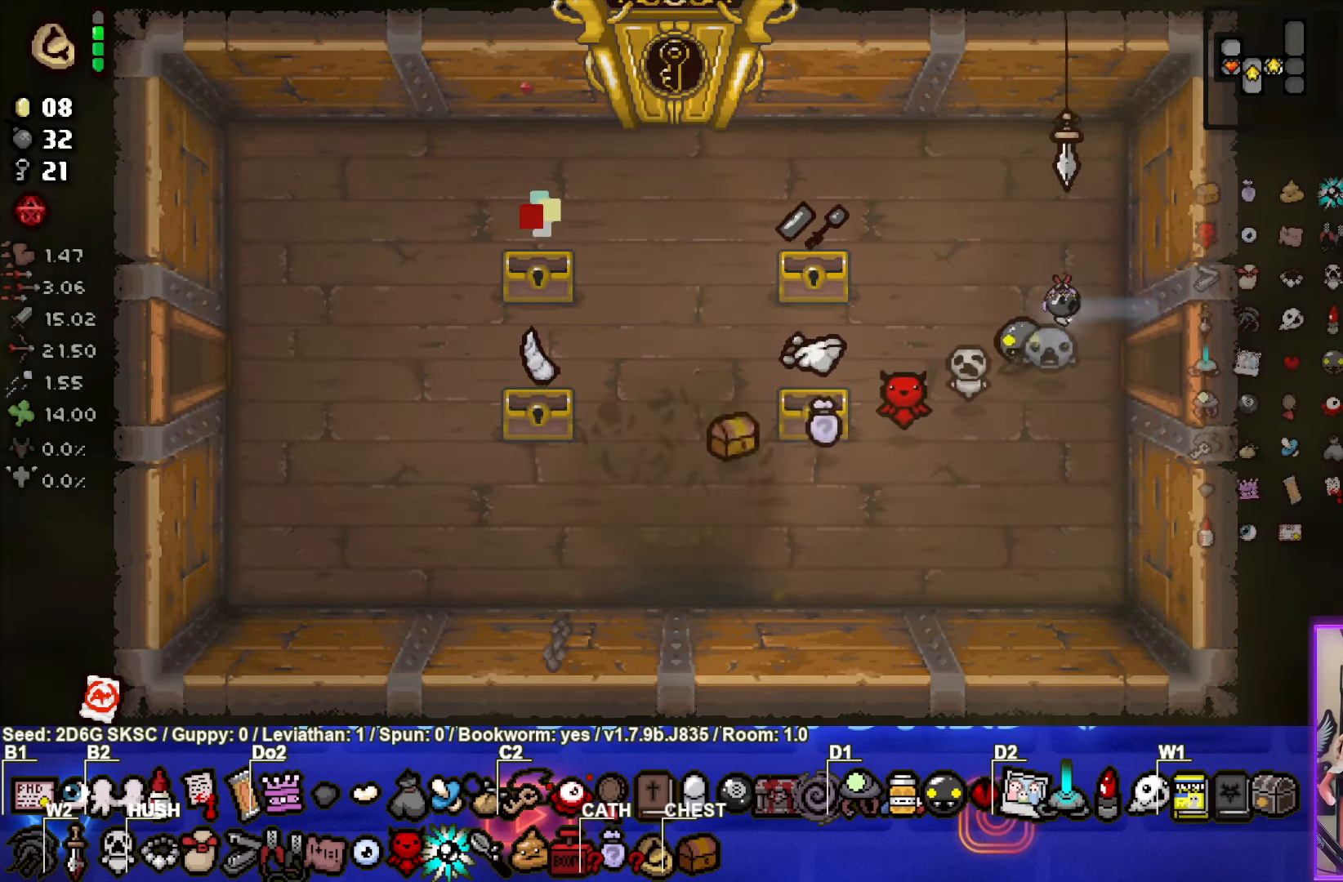
{"buttons": [], "left_stick": "center", "right_stick": "center", "events": [[366, "left_stick", "center"]]}
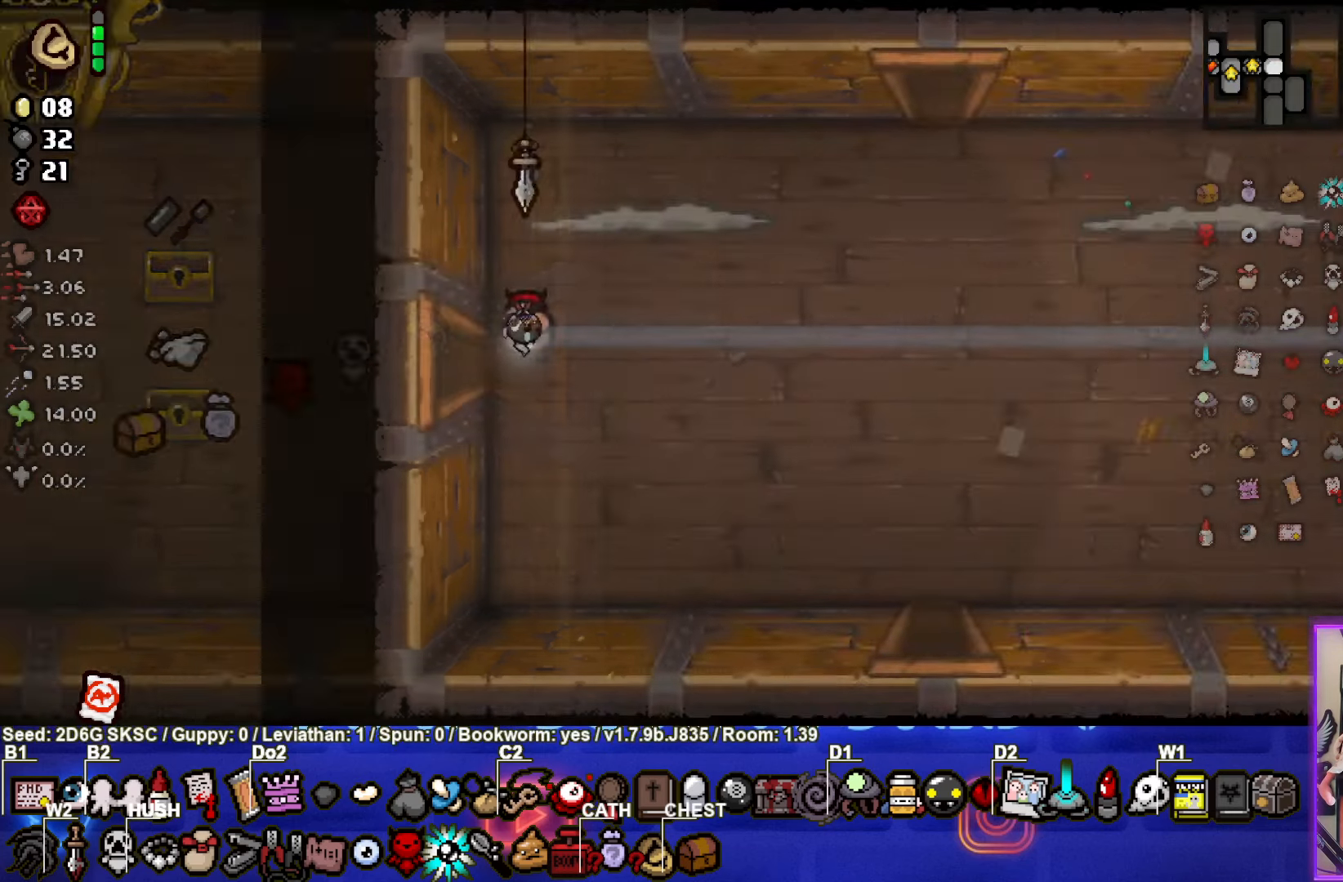
{"buttons": ["TRIANGLE"], "left_stick": "right", "right_stick": "center", "events": [[333, "left_stick", "right"], [500, "TRIANGLE", "down"]]}
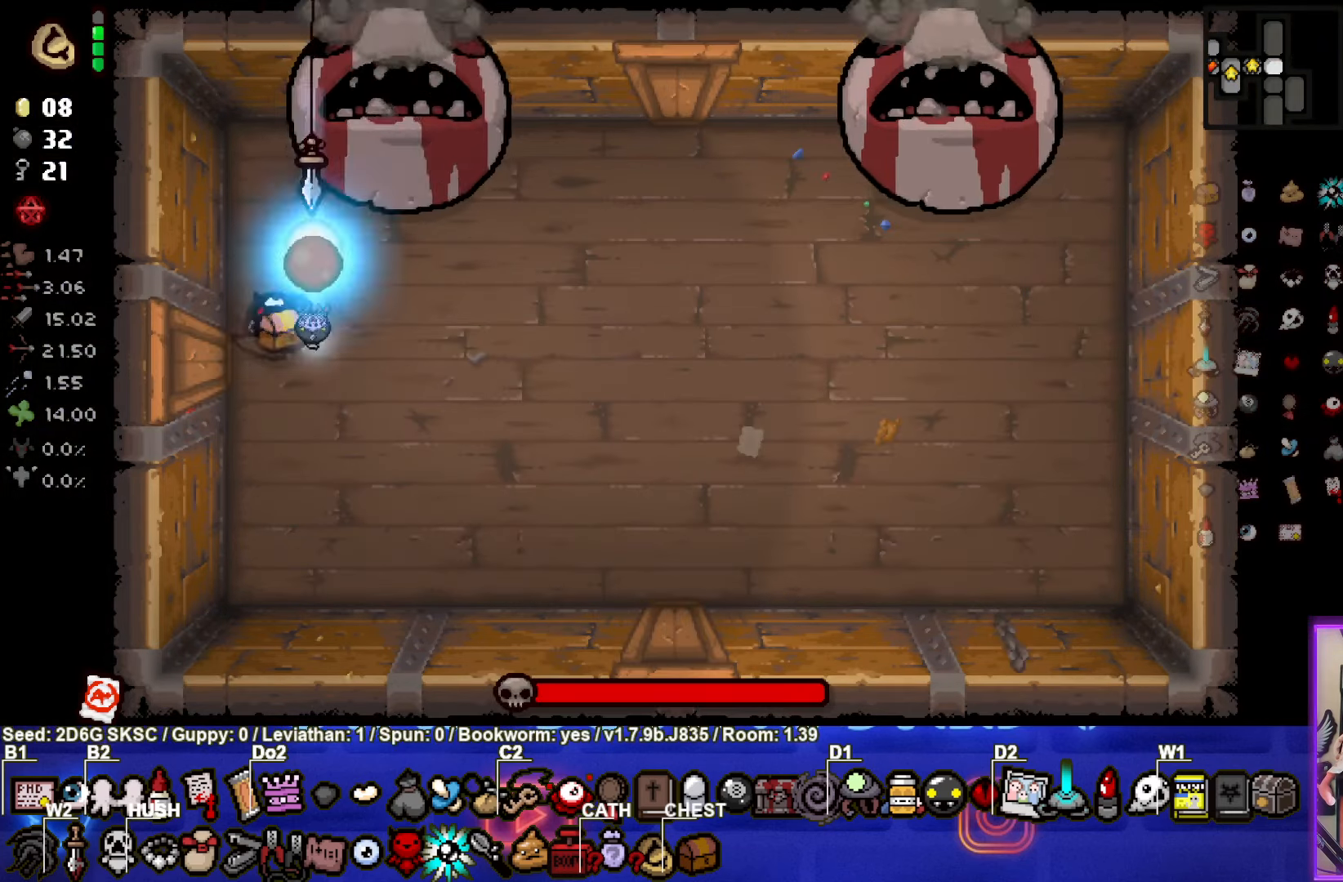
{"buttons": ["TRIANGLE"], "left_stick": "center", "right_stick": "center", "events": [[66, "left_stick", "center"]]}
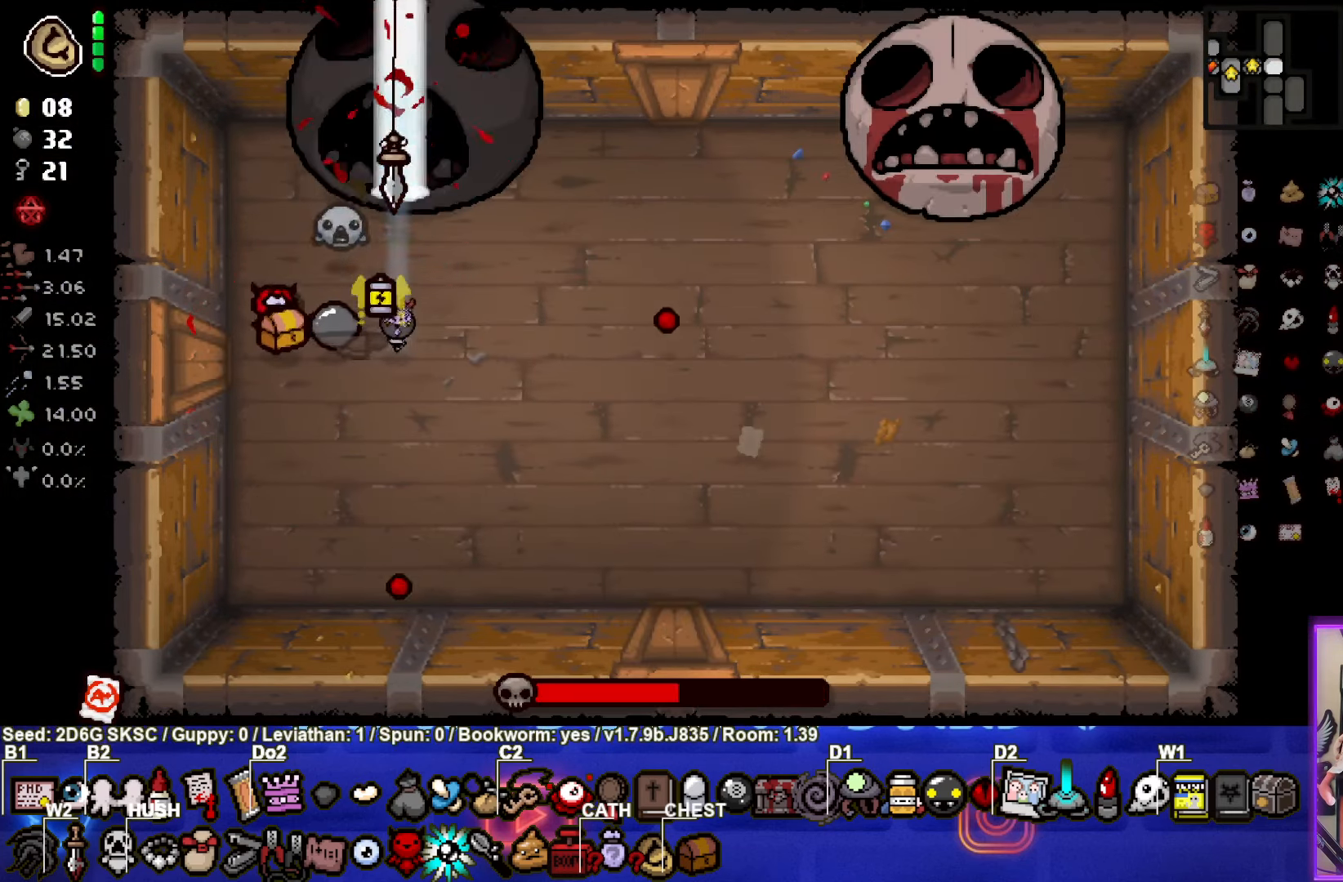
{"buttons": ["CIRCLE"], "left_stick": "up-right", "right_stick": "center", "events": [[33, "left_stick", "right"], [150, "left_stick", "up-right"], [183, "TRIANGLE", "up"], [466, "CIRCLE", "down"]]}
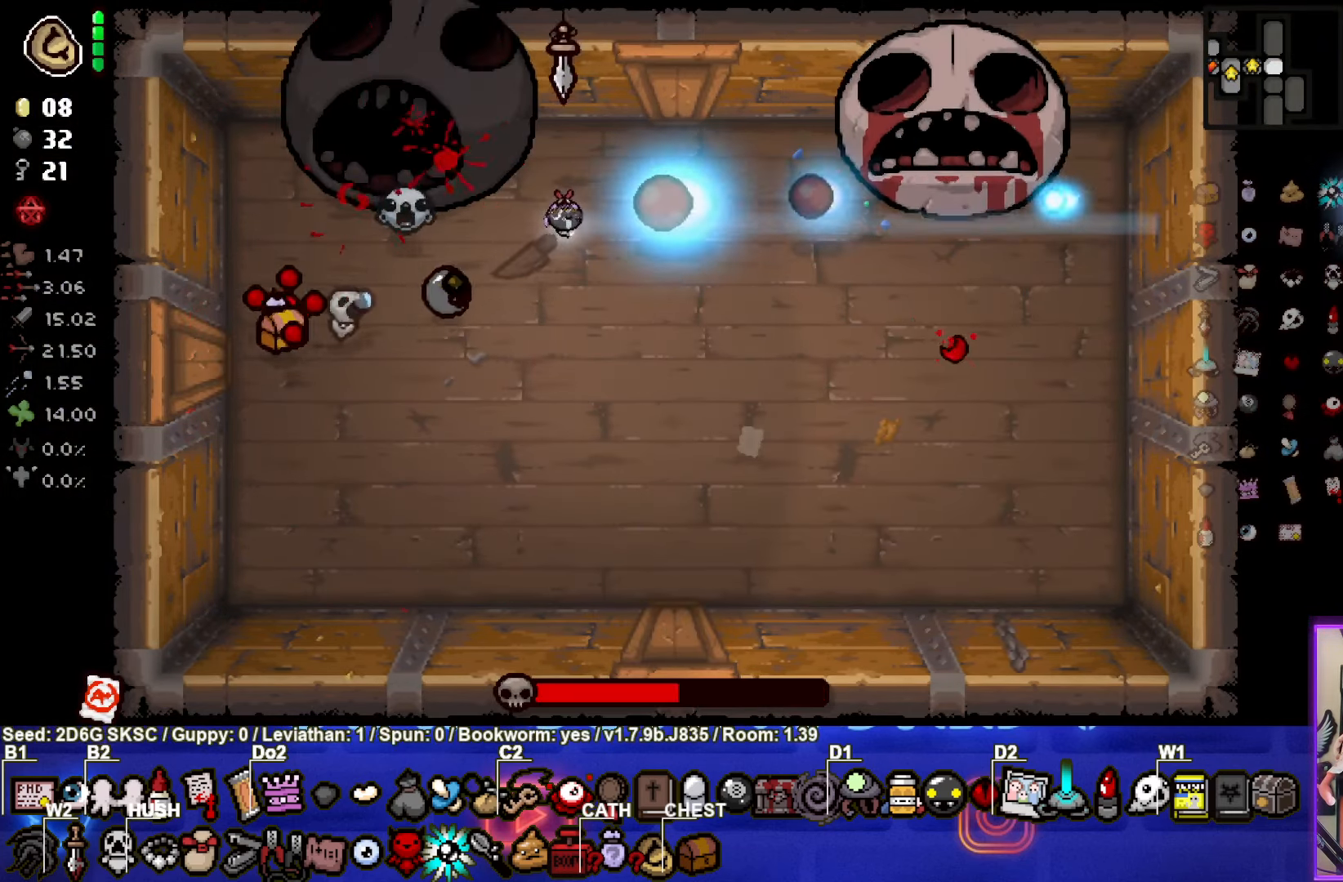
{"buttons": ["CIRCLE"], "left_stick": "center", "right_stick": "center", "events": [[366, "left_stick", "center"]]}